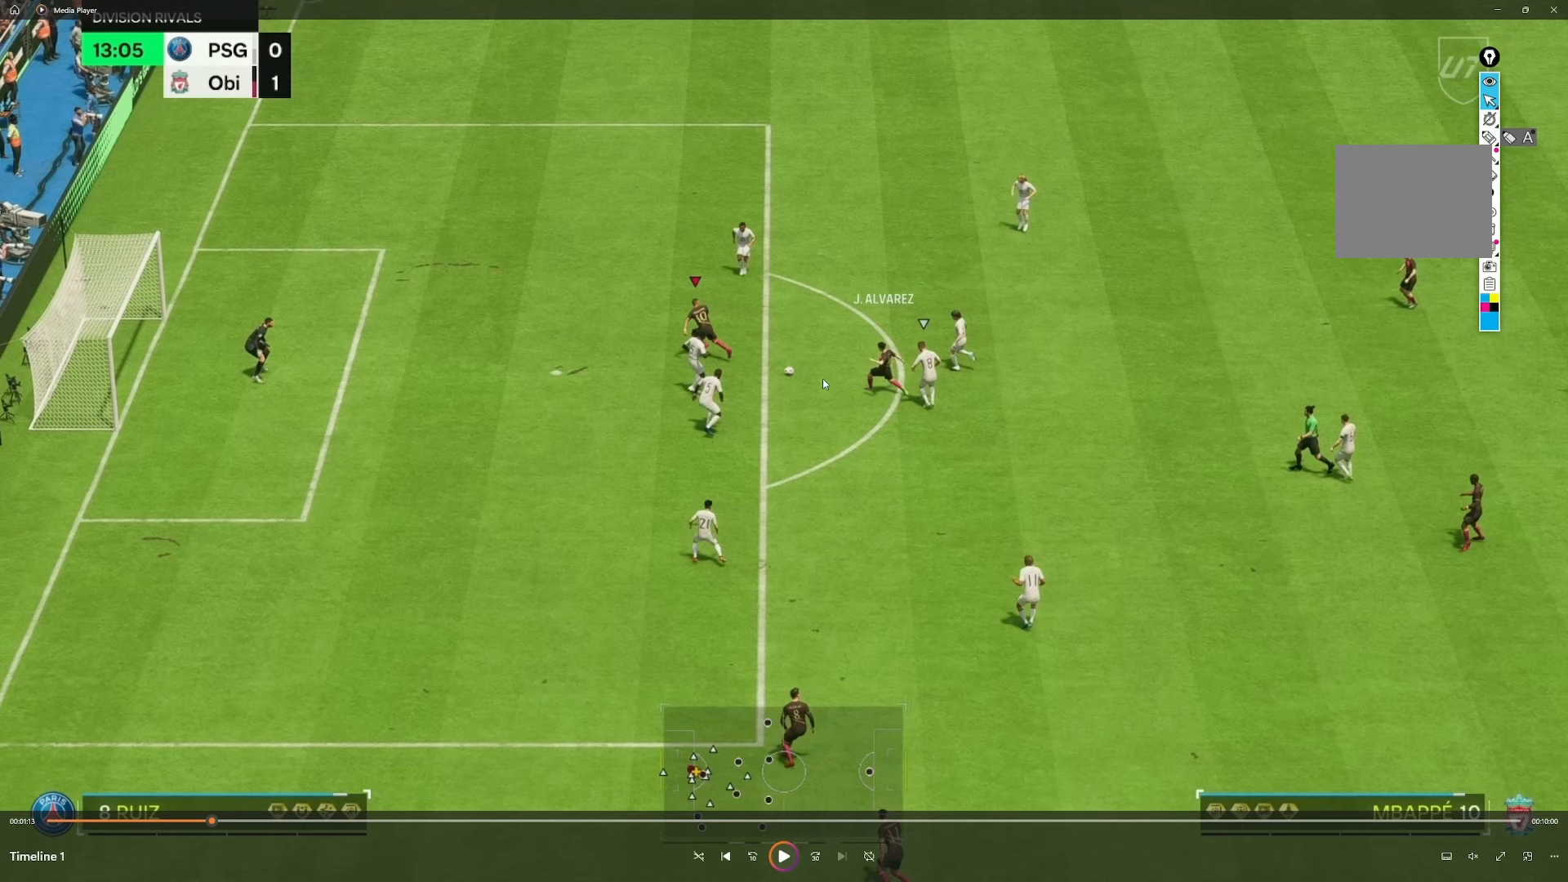
Gameplay with a controller (Xbox layout); each line is a JSON object with the inputs held at the frame after it. "events" lists button and stick changes between this image and that frame as [ms after this image, input, new state], when the widget could be followed in between. Not read: L3 R3.
{"buttons": ["R2"], "left_stick": "up-left", "right_stick": "center", "events": []}
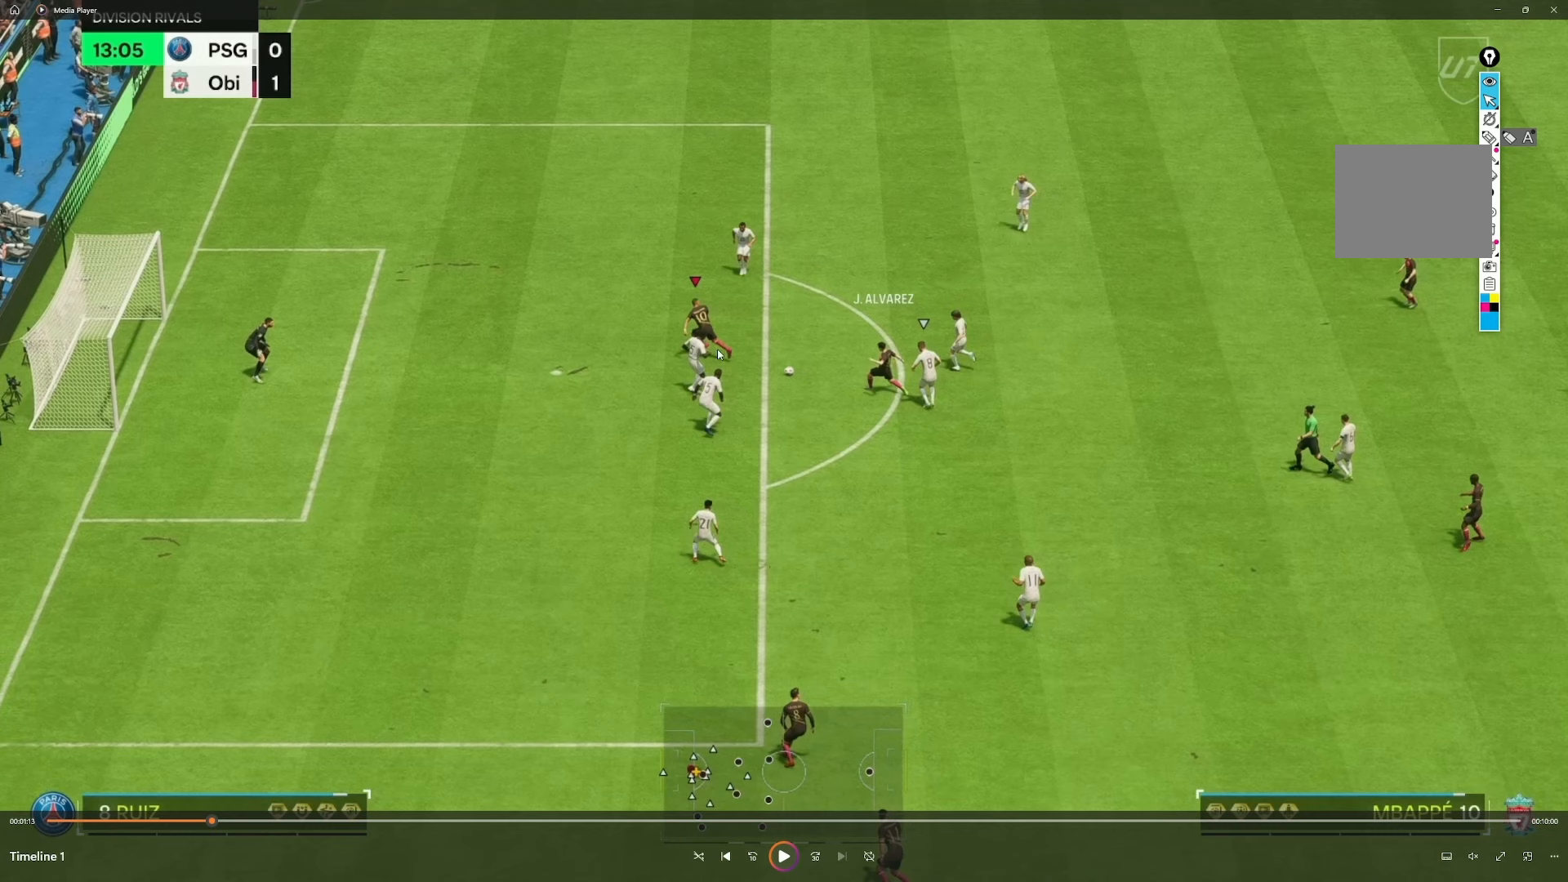
{"buttons": ["R2"], "left_stick": "up-left", "right_stick": "center", "events": []}
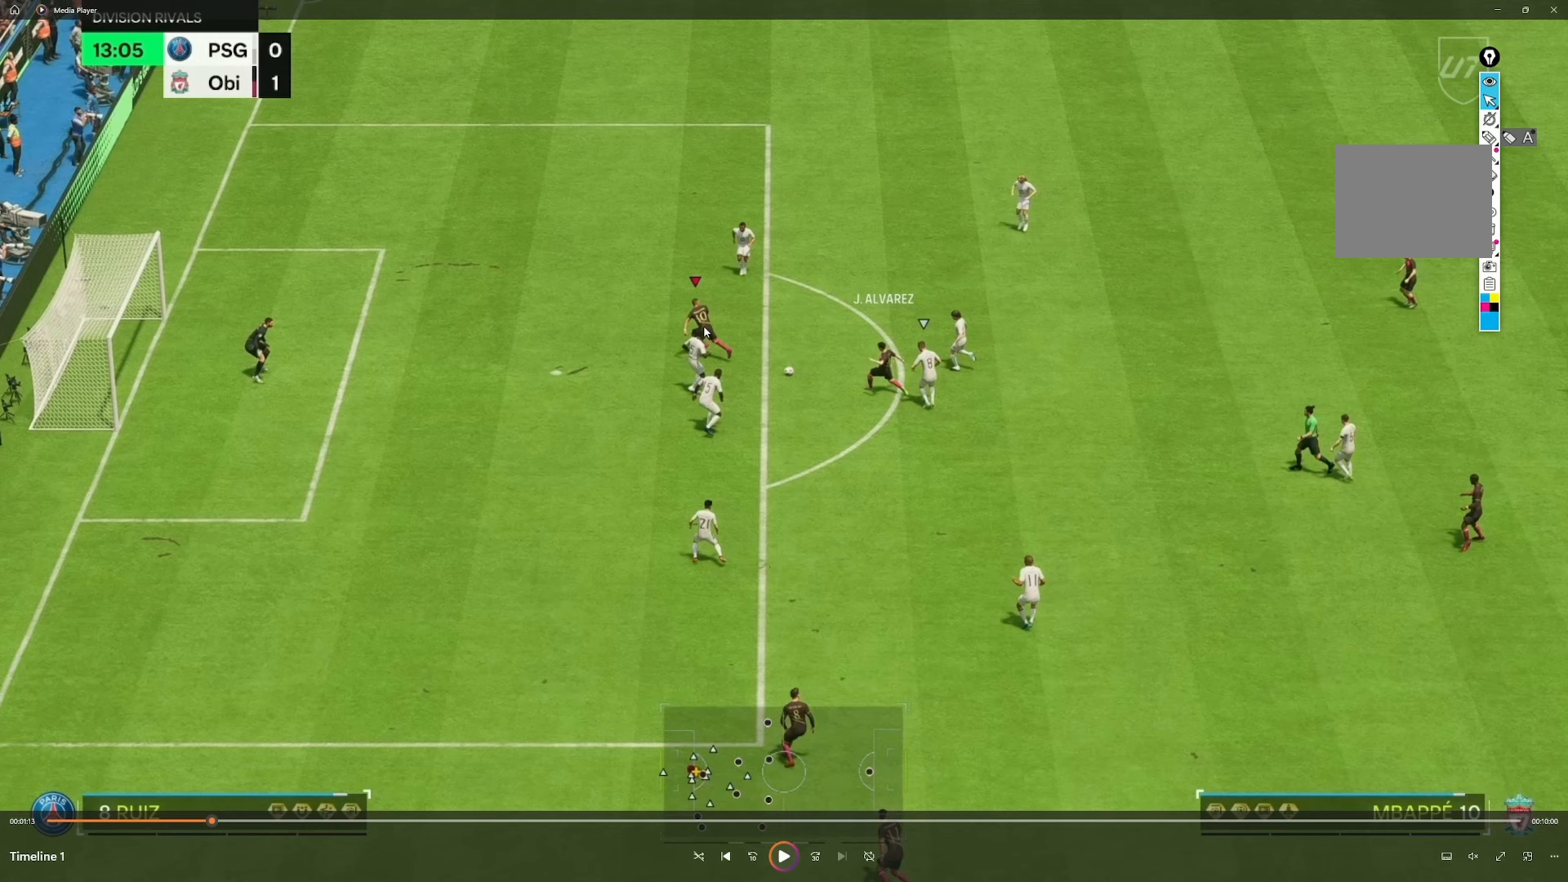
{"buttons": ["R2"], "left_stick": "up-left", "right_stick": "center", "events": []}
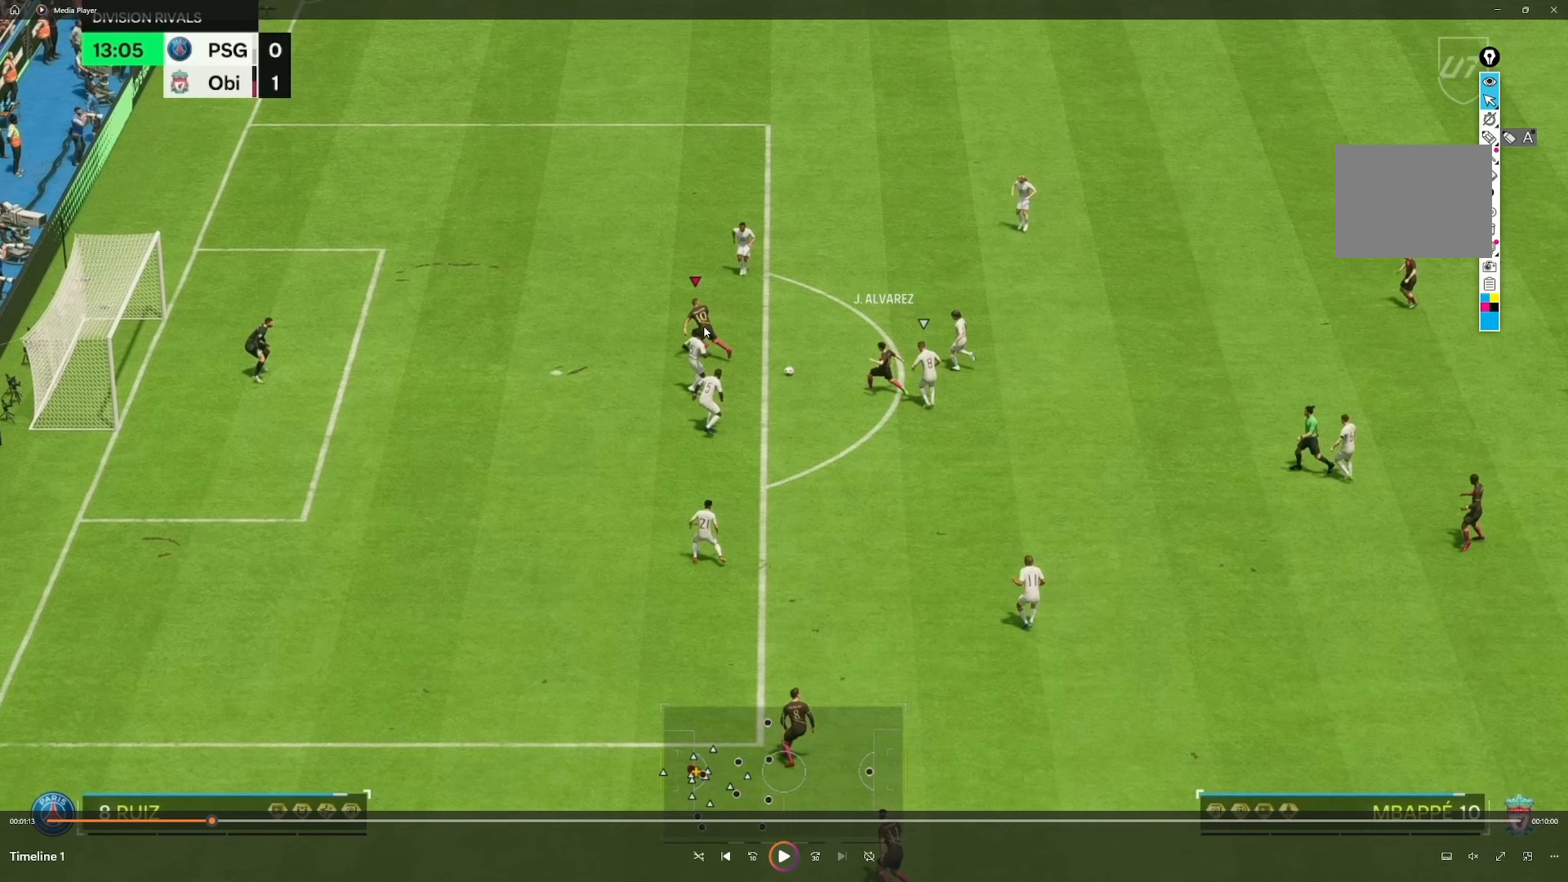
{"buttons": ["R2"], "left_stick": "up-left", "right_stick": "center", "events": []}
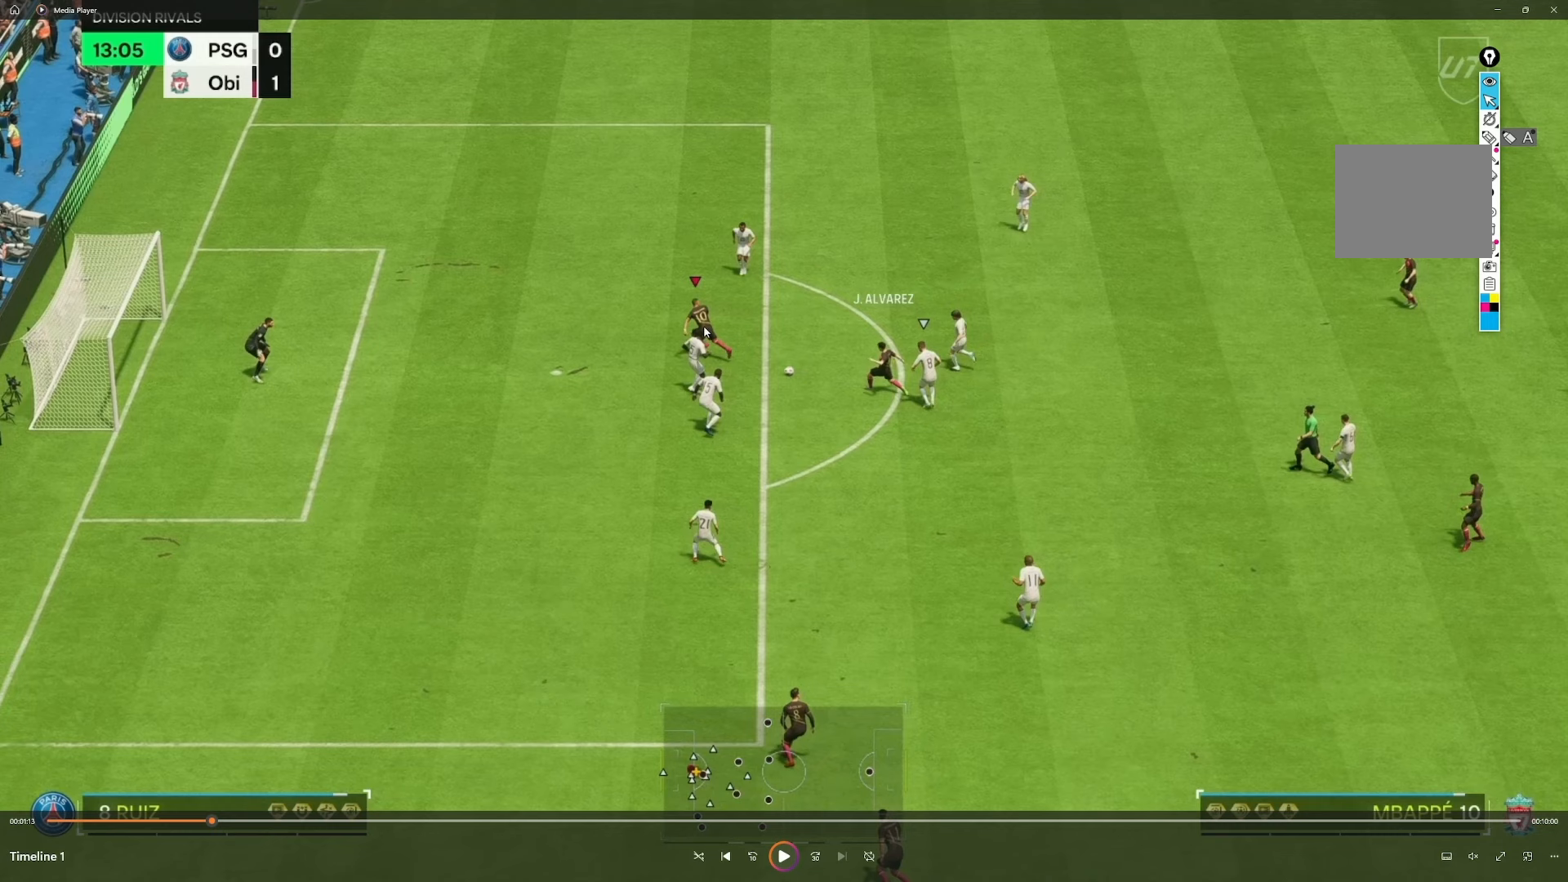
{"buttons": ["R2"], "left_stick": "up-left", "right_stick": "center", "events": []}
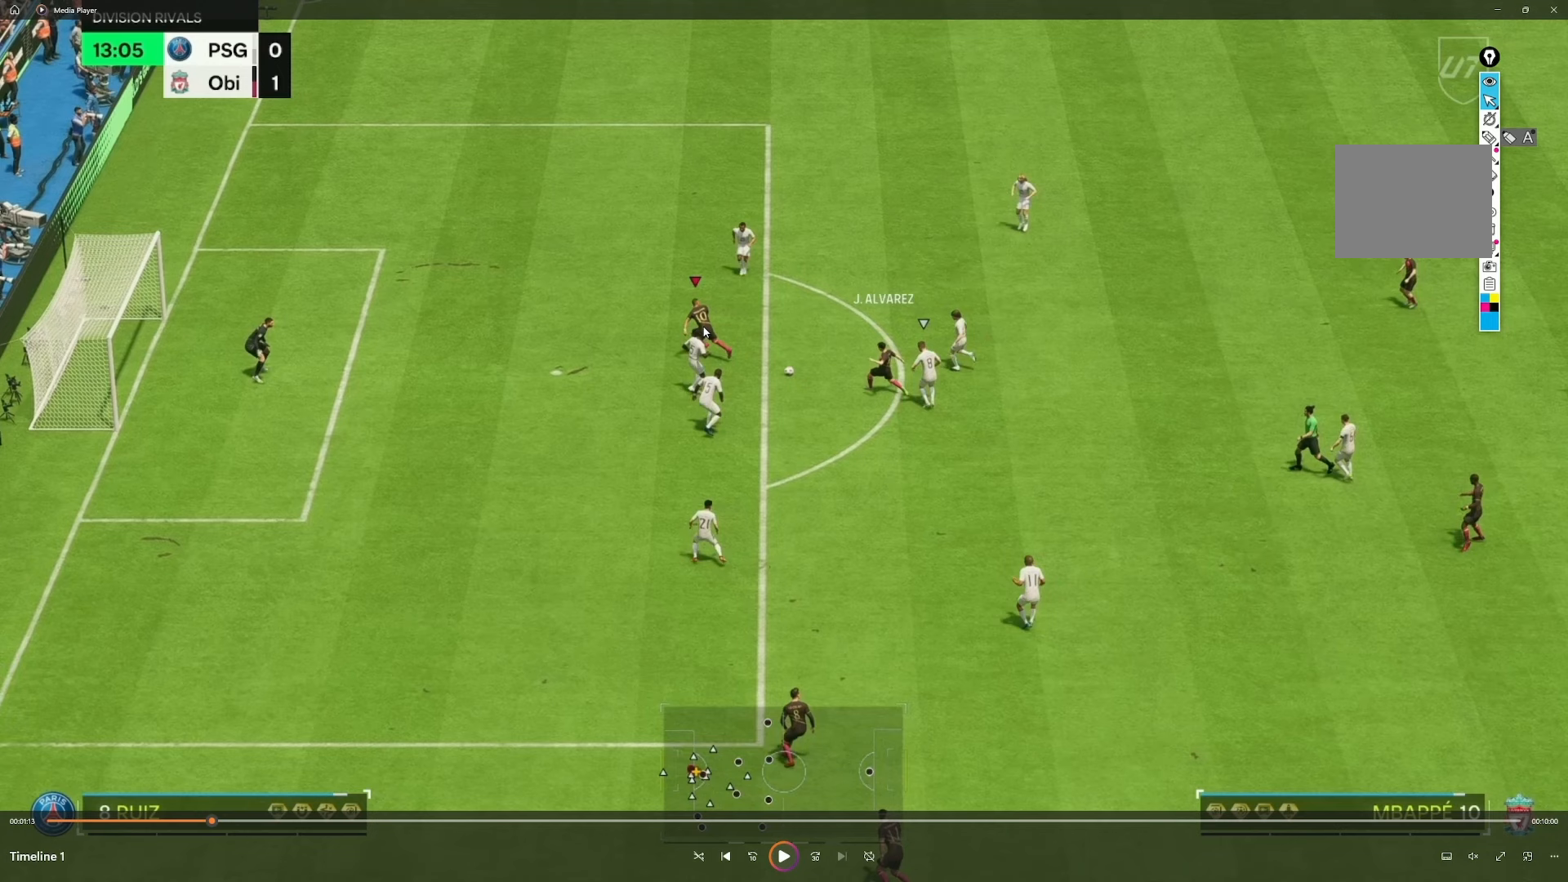
{"buttons": ["R2"], "left_stick": "up-left", "right_stick": "center", "events": []}
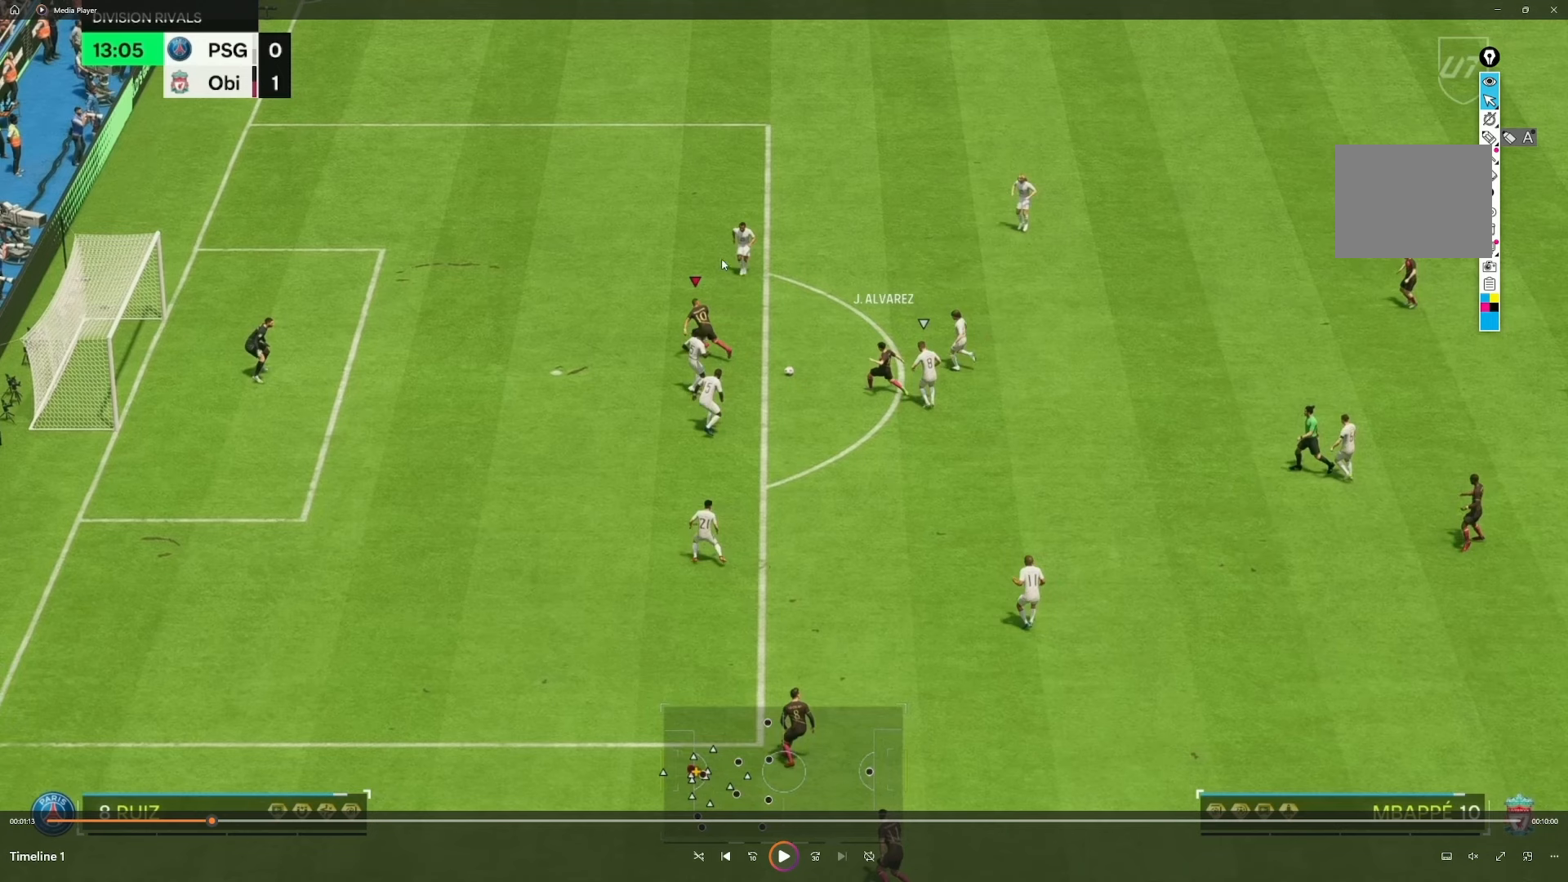
{"buttons": ["R2"], "left_stick": "up-left", "right_stick": "center", "events": []}
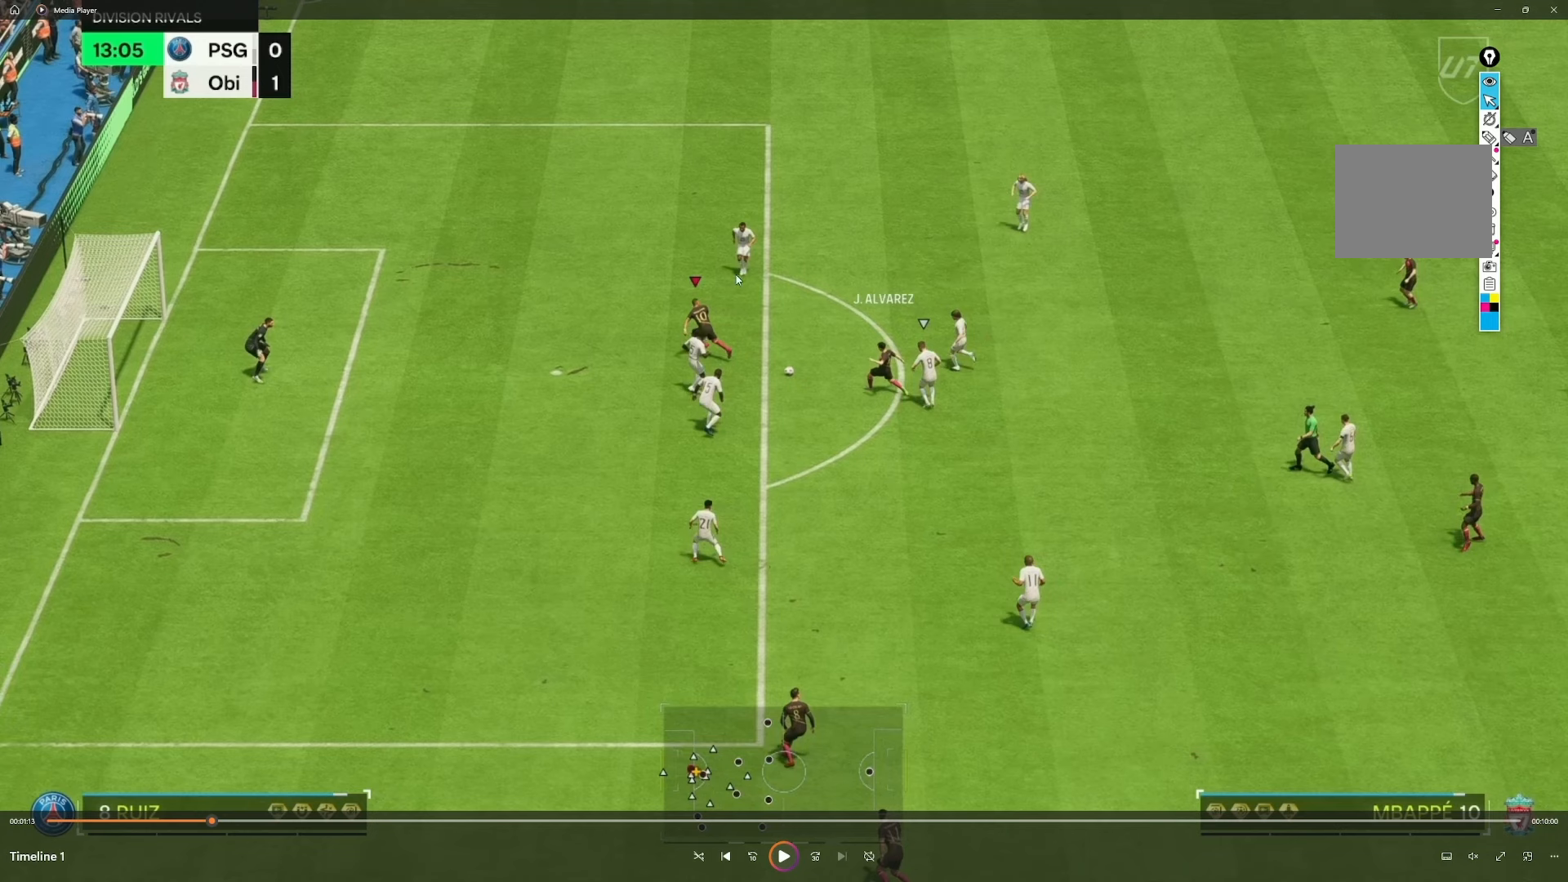
{"buttons": ["R2"], "left_stick": "up-left", "right_stick": "center", "events": []}
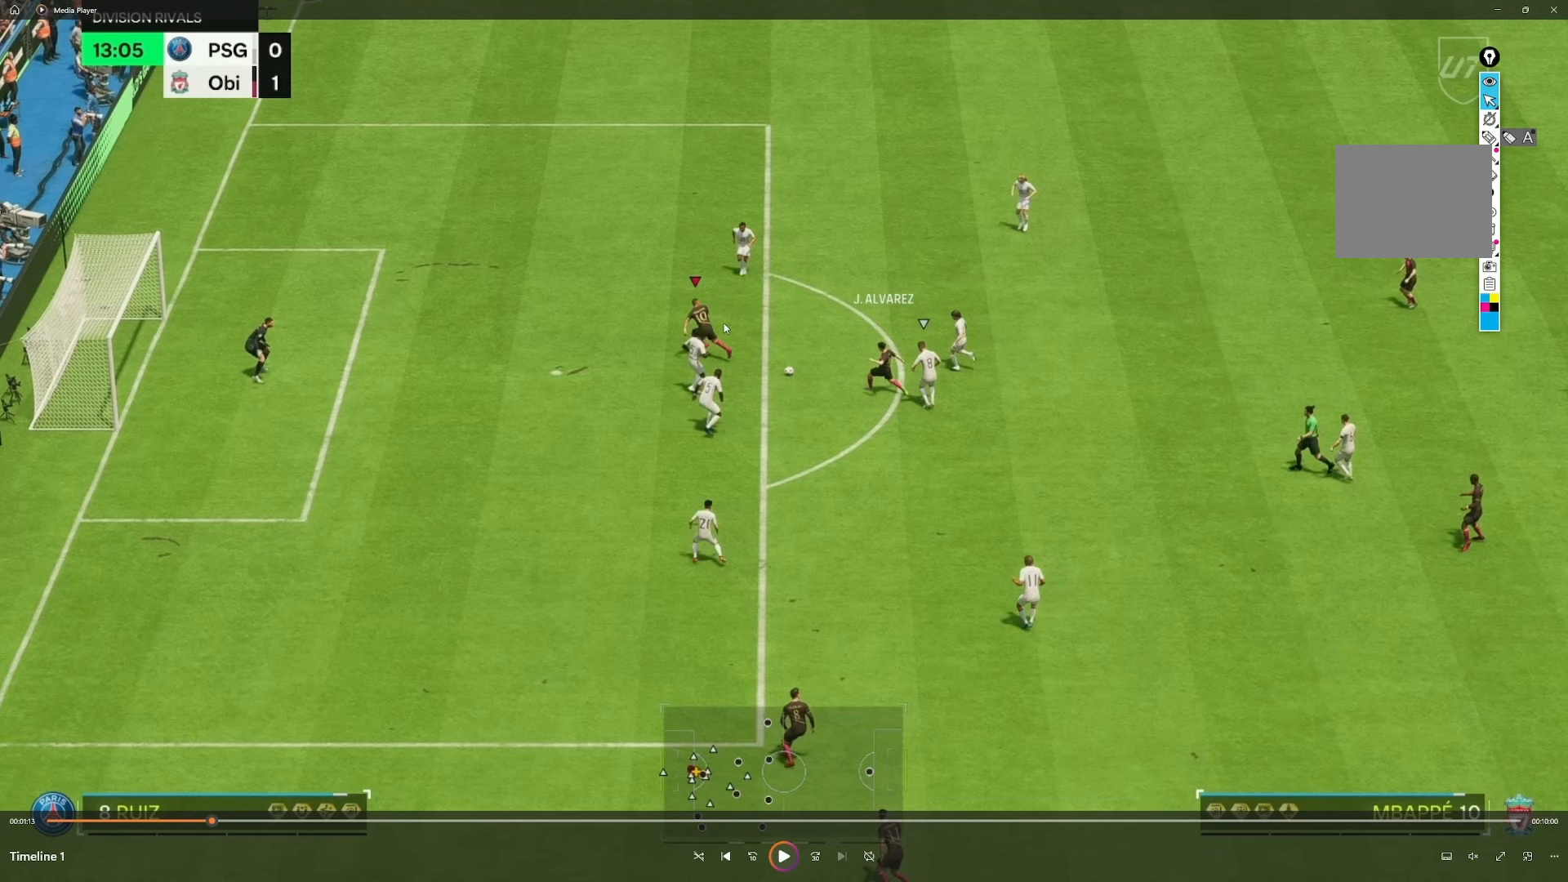
{"buttons": ["R2"], "left_stick": "up-left", "right_stick": "center", "events": []}
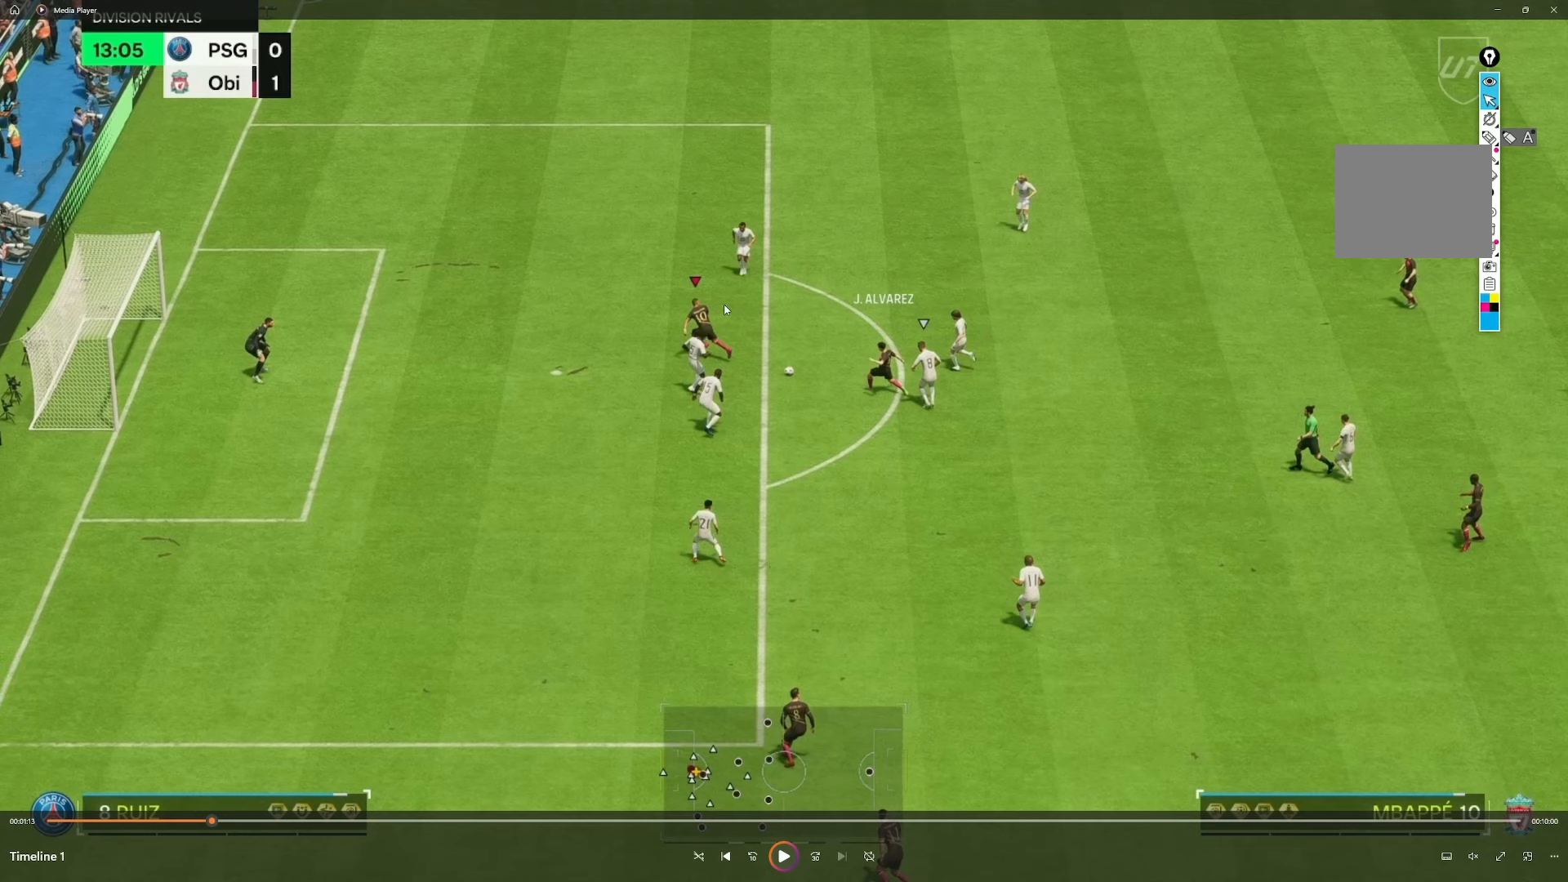
{"buttons": ["R2"], "left_stick": "up-left", "right_stick": "center", "events": []}
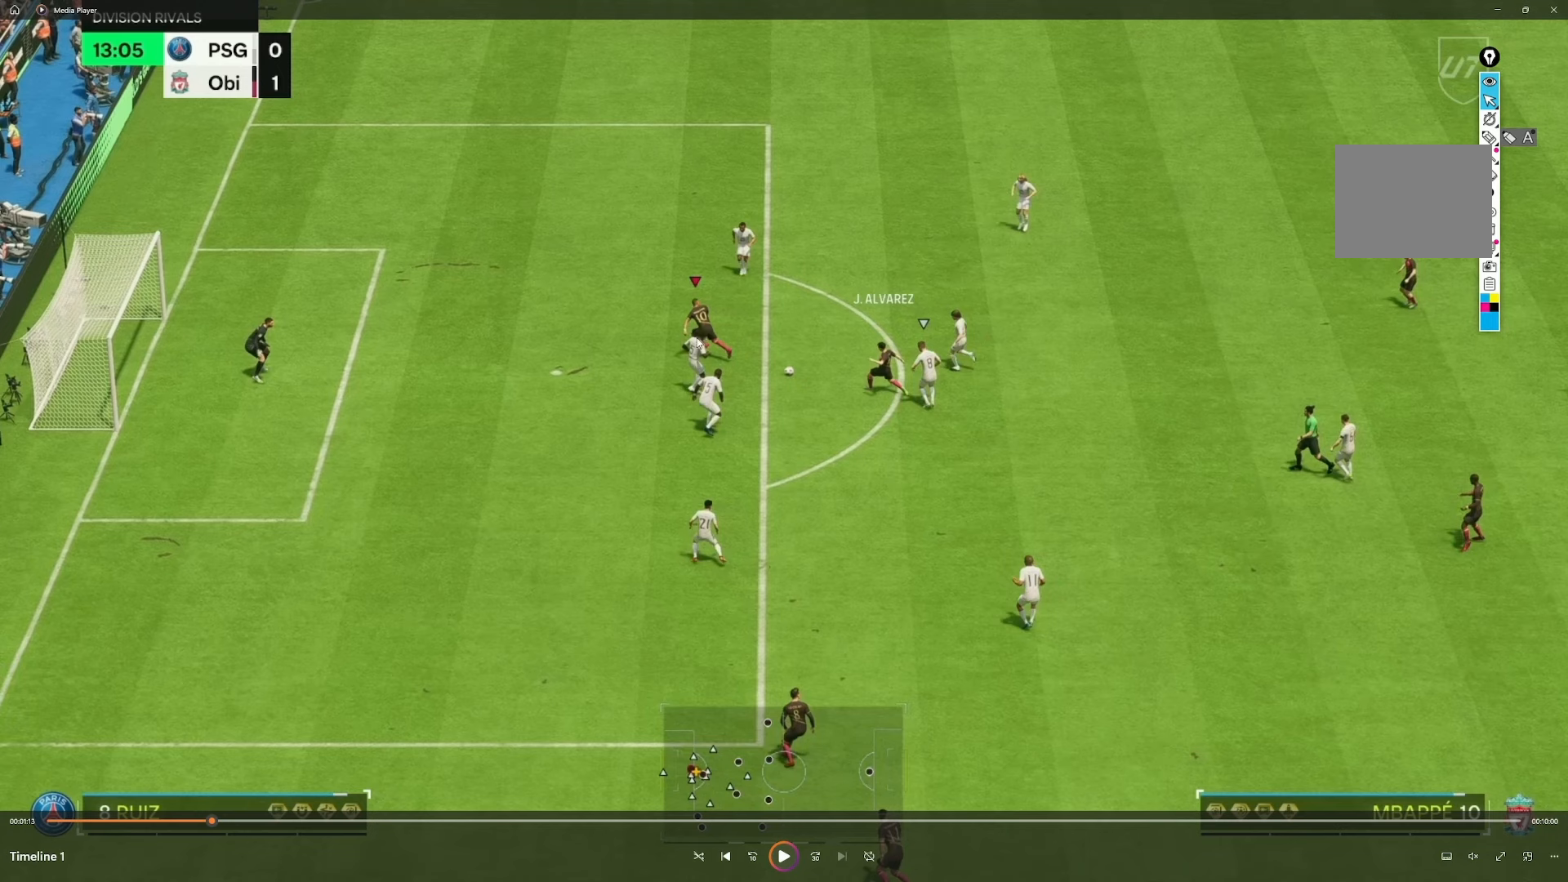
{"buttons": ["R2"], "left_stick": "up-left", "right_stick": "center", "events": []}
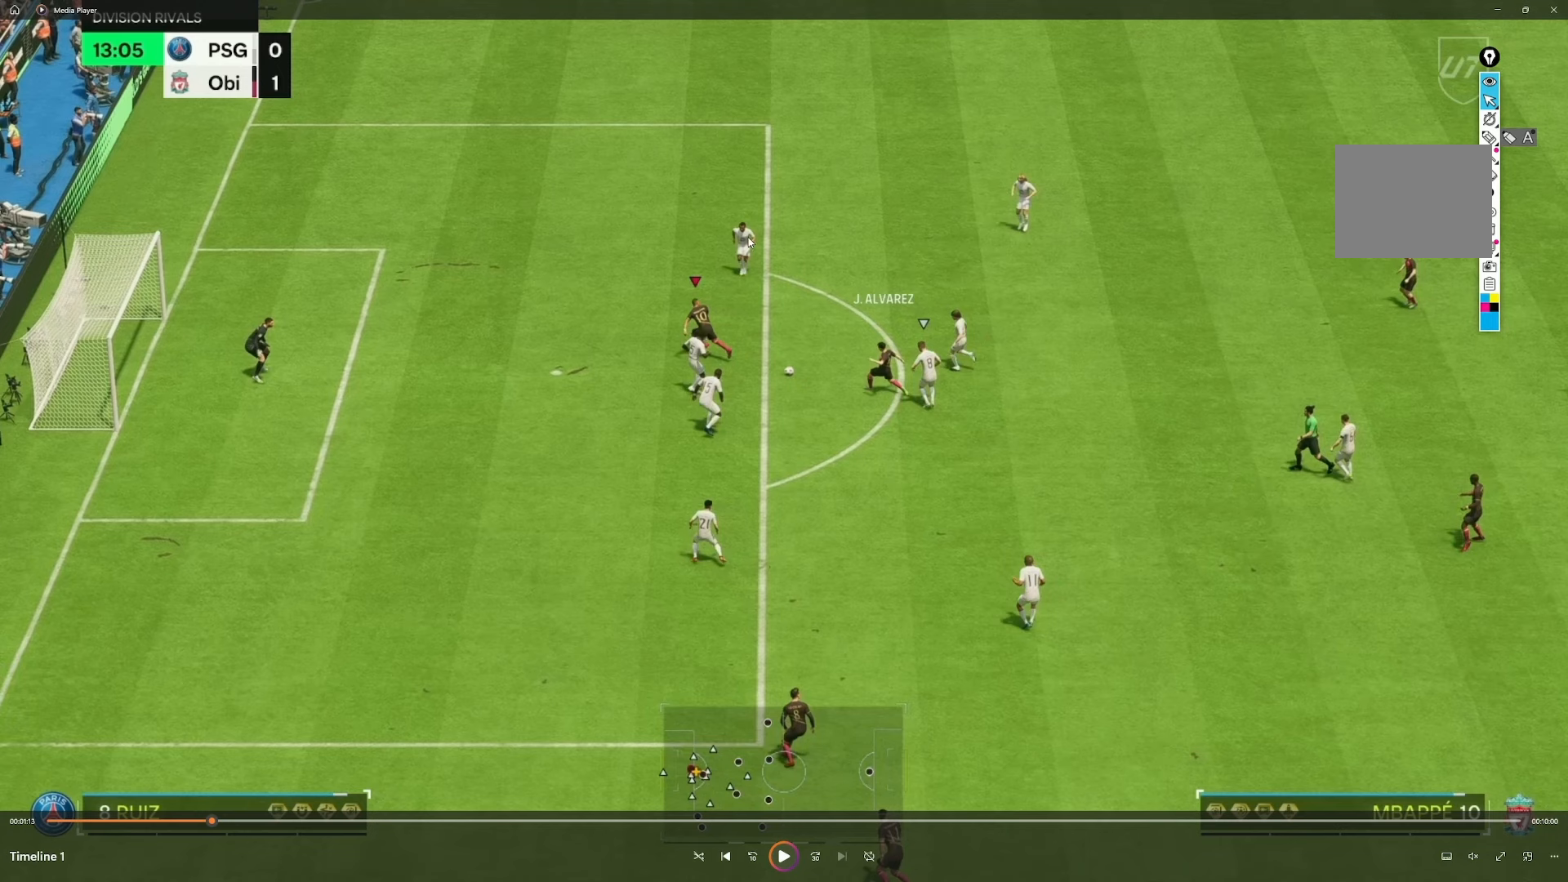
{"buttons": ["R2"], "left_stick": "up-left", "right_stick": "center", "events": []}
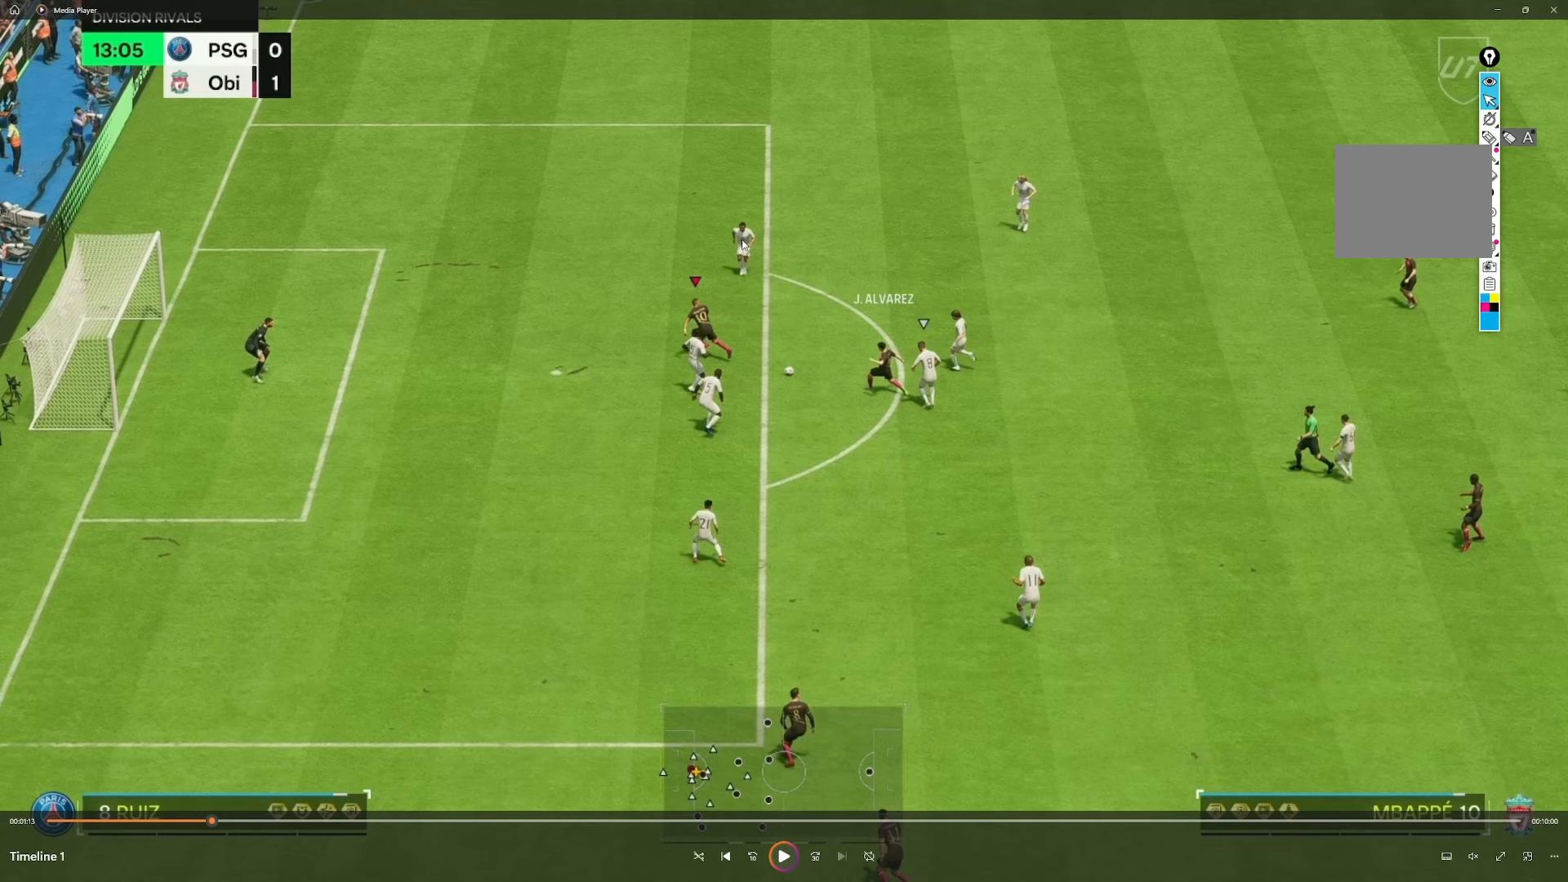
{"buttons": ["R2"], "left_stick": "up-left", "right_stick": "center", "events": []}
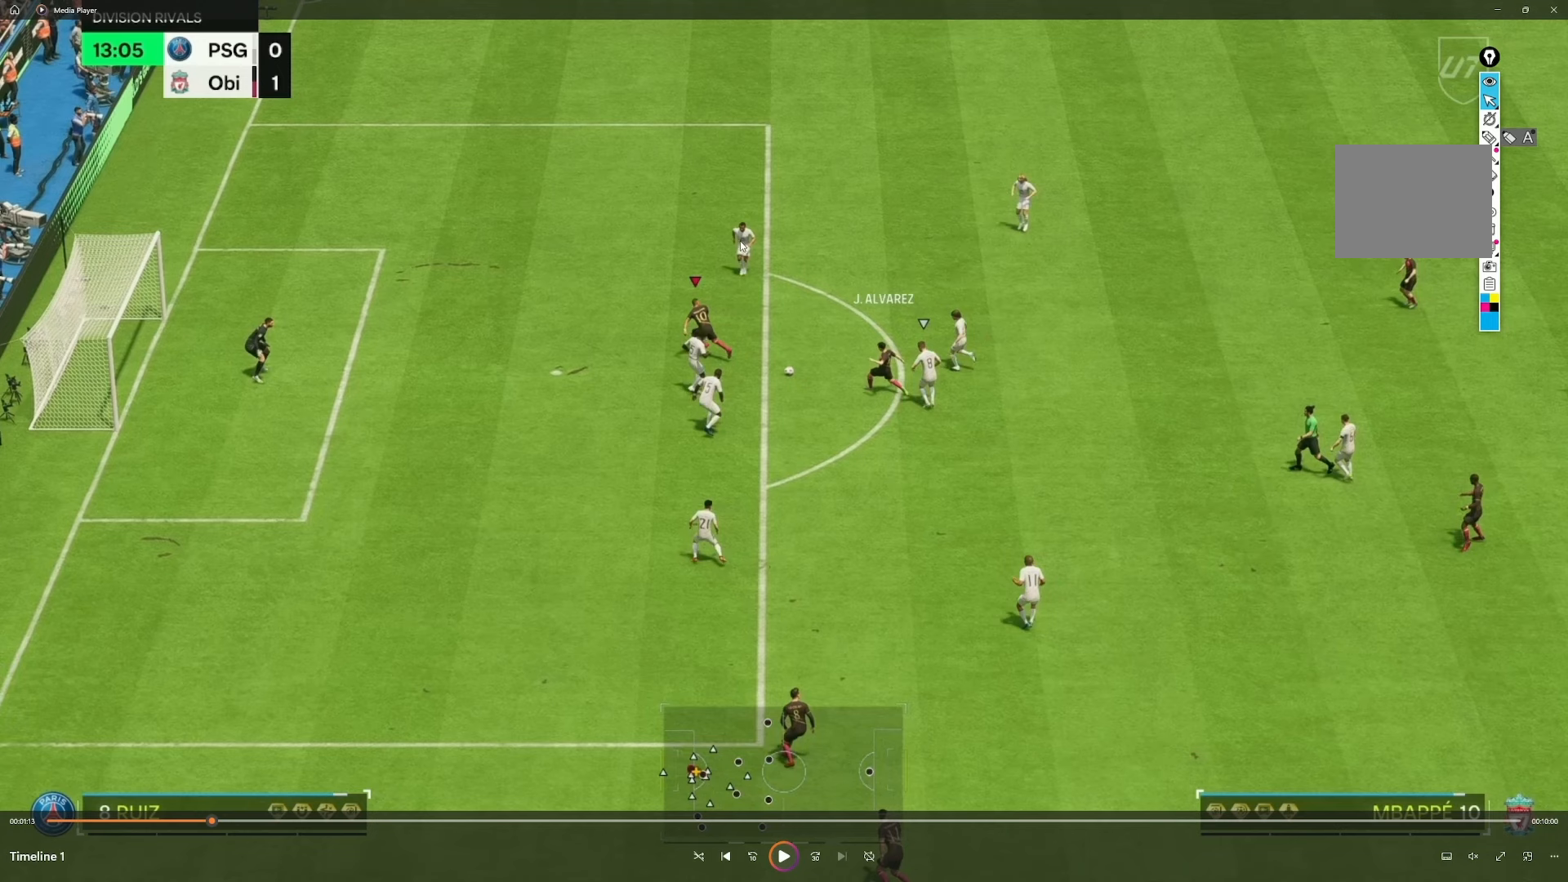
{"buttons": ["R2"], "left_stick": "up-left", "right_stick": "center", "events": []}
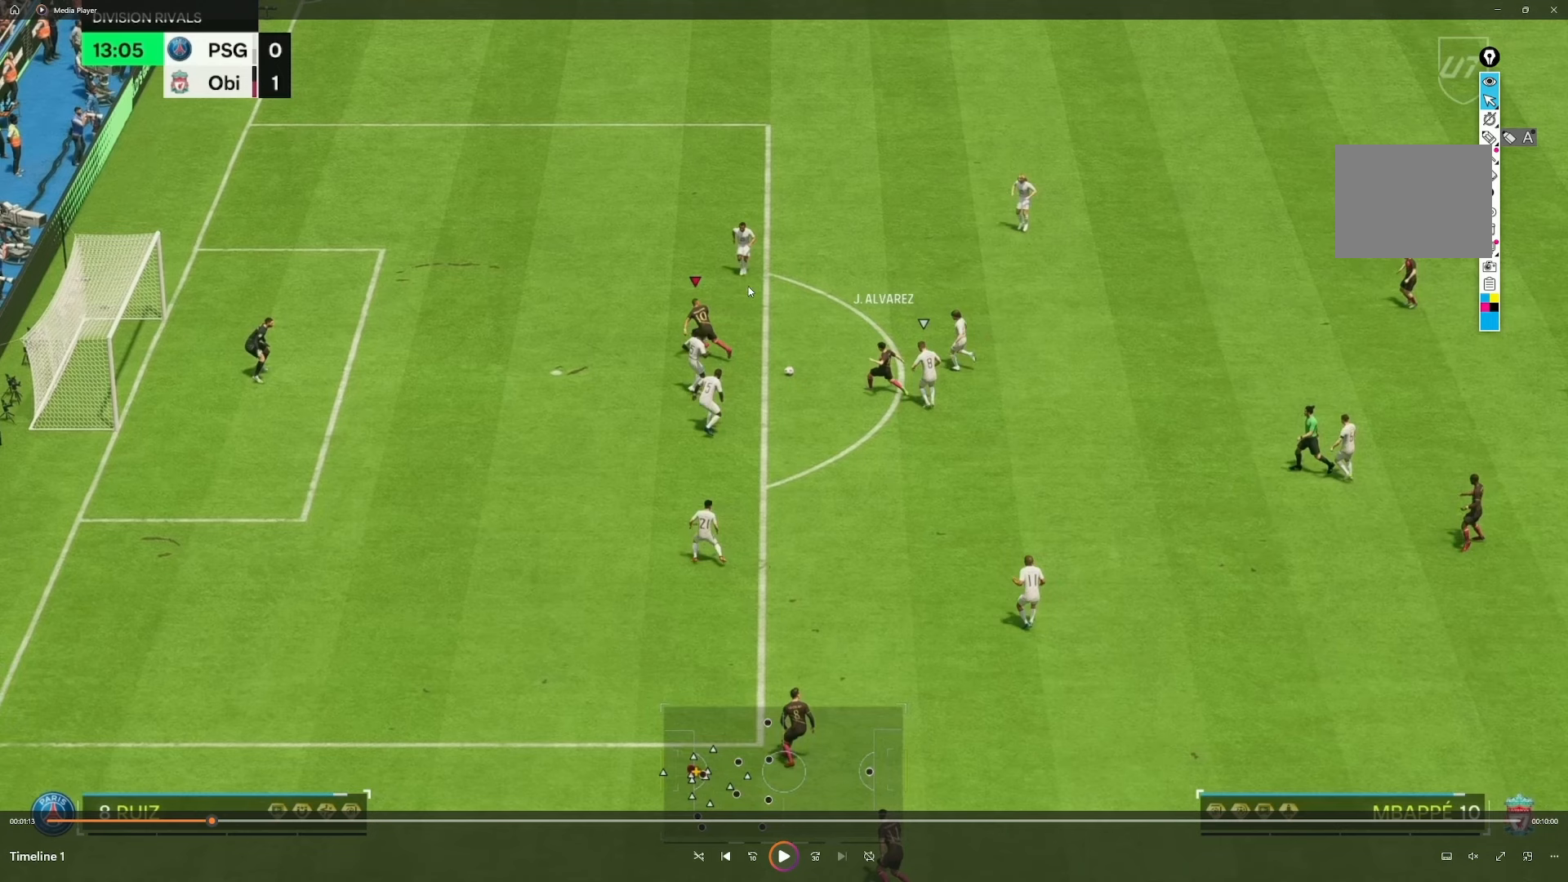
{"buttons": ["R2"], "left_stick": "up-left", "right_stick": "center", "events": []}
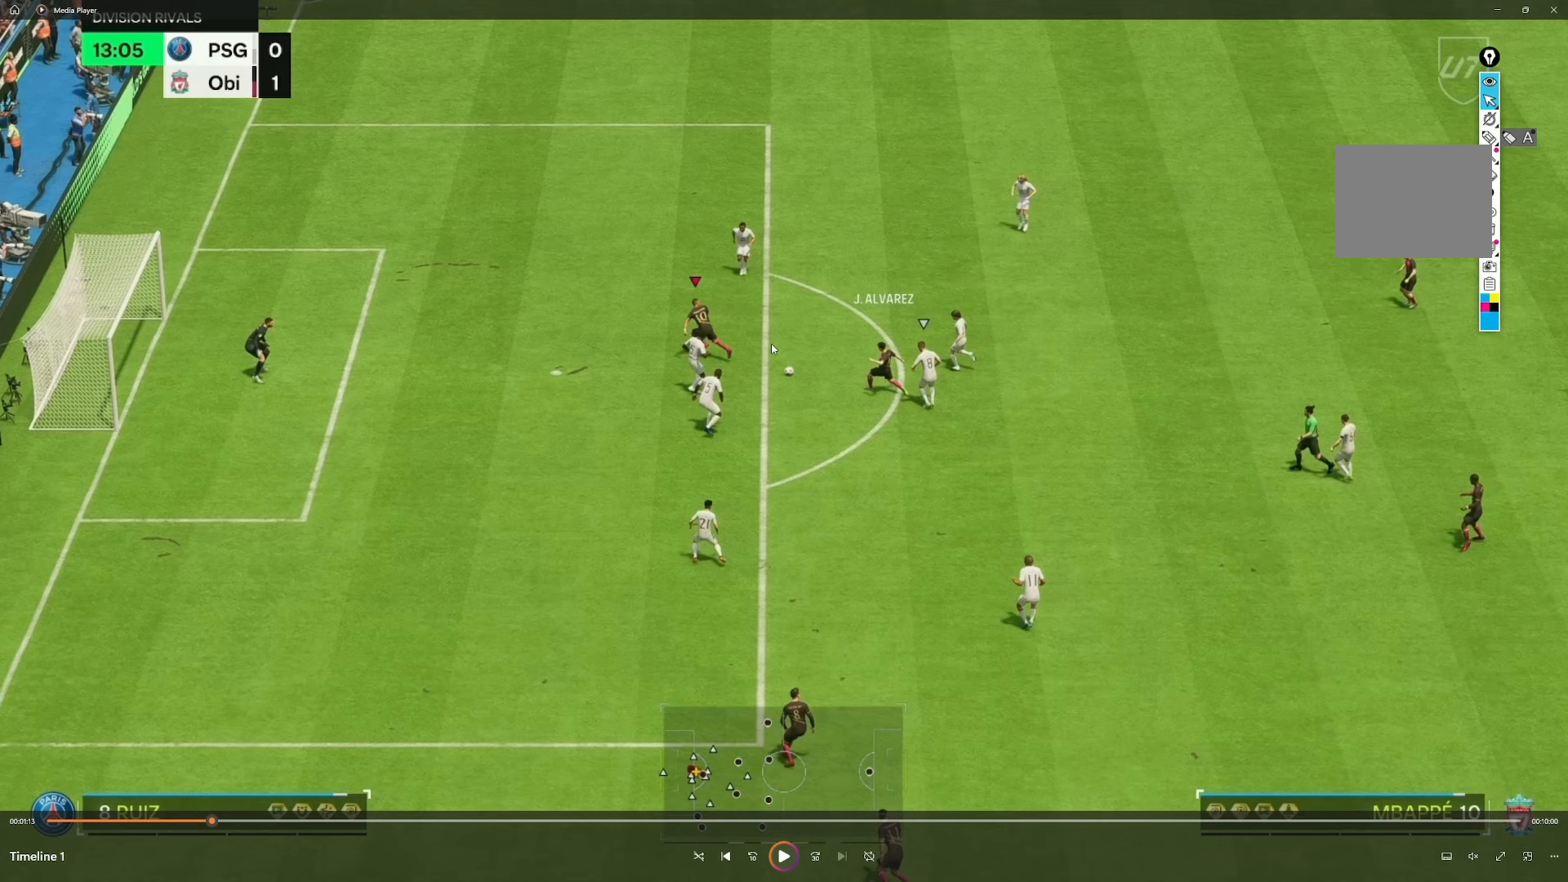
{"buttons": ["R2"], "left_stick": "up-left", "right_stick": "center", "events": []}
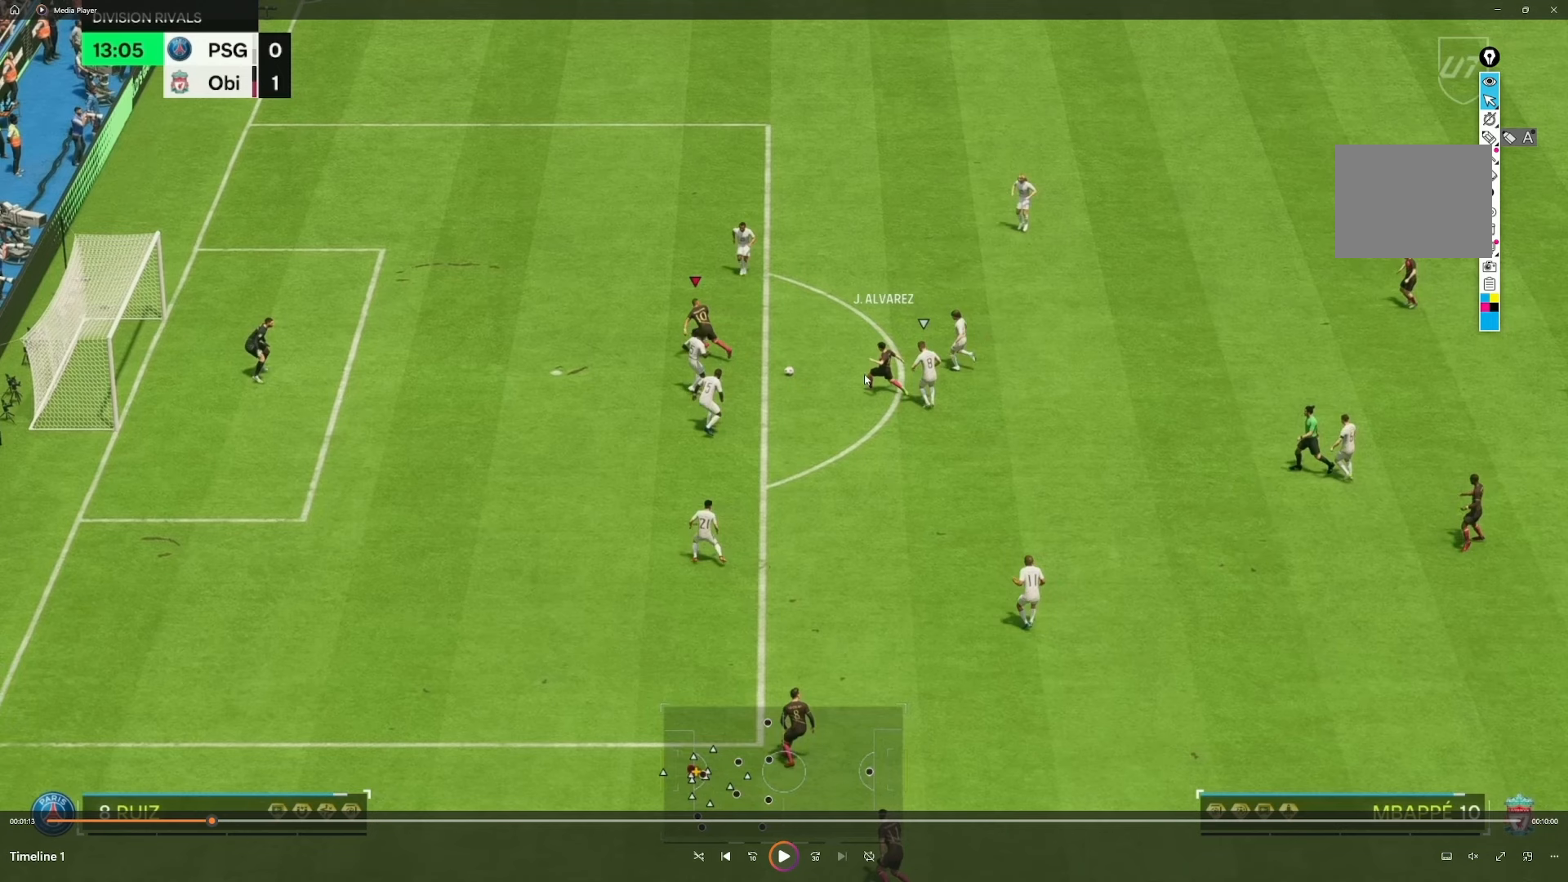
{"buttons": ["R2"], "left_stick": "up-left", "right_stick": "center", "events": []}
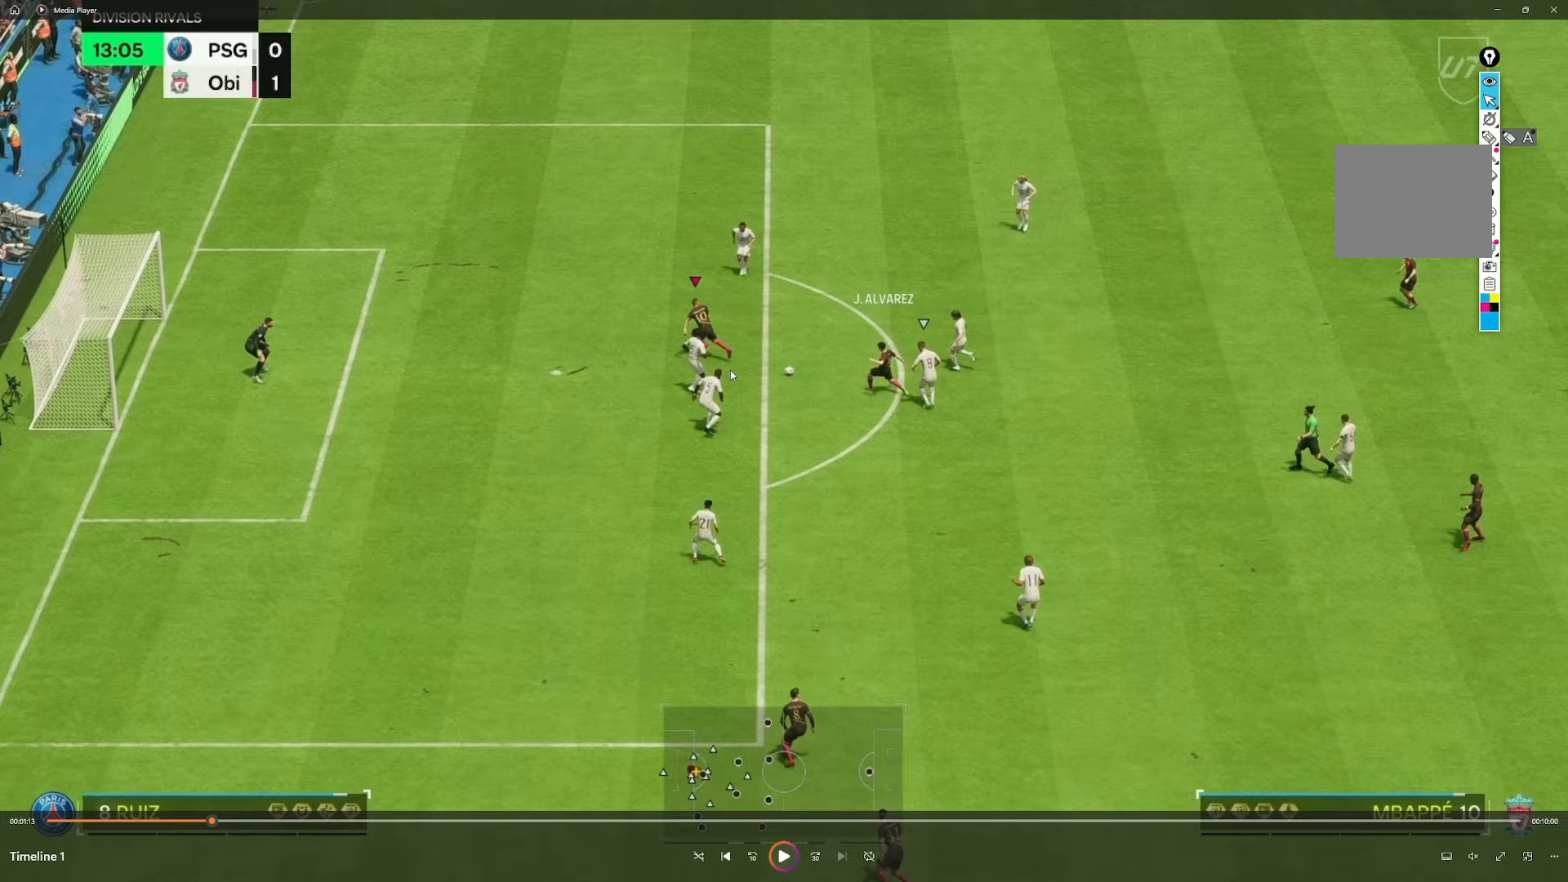
{"buttons": ["R2"], "left_stick": "up-left", "right_stick": "center", "events": []}
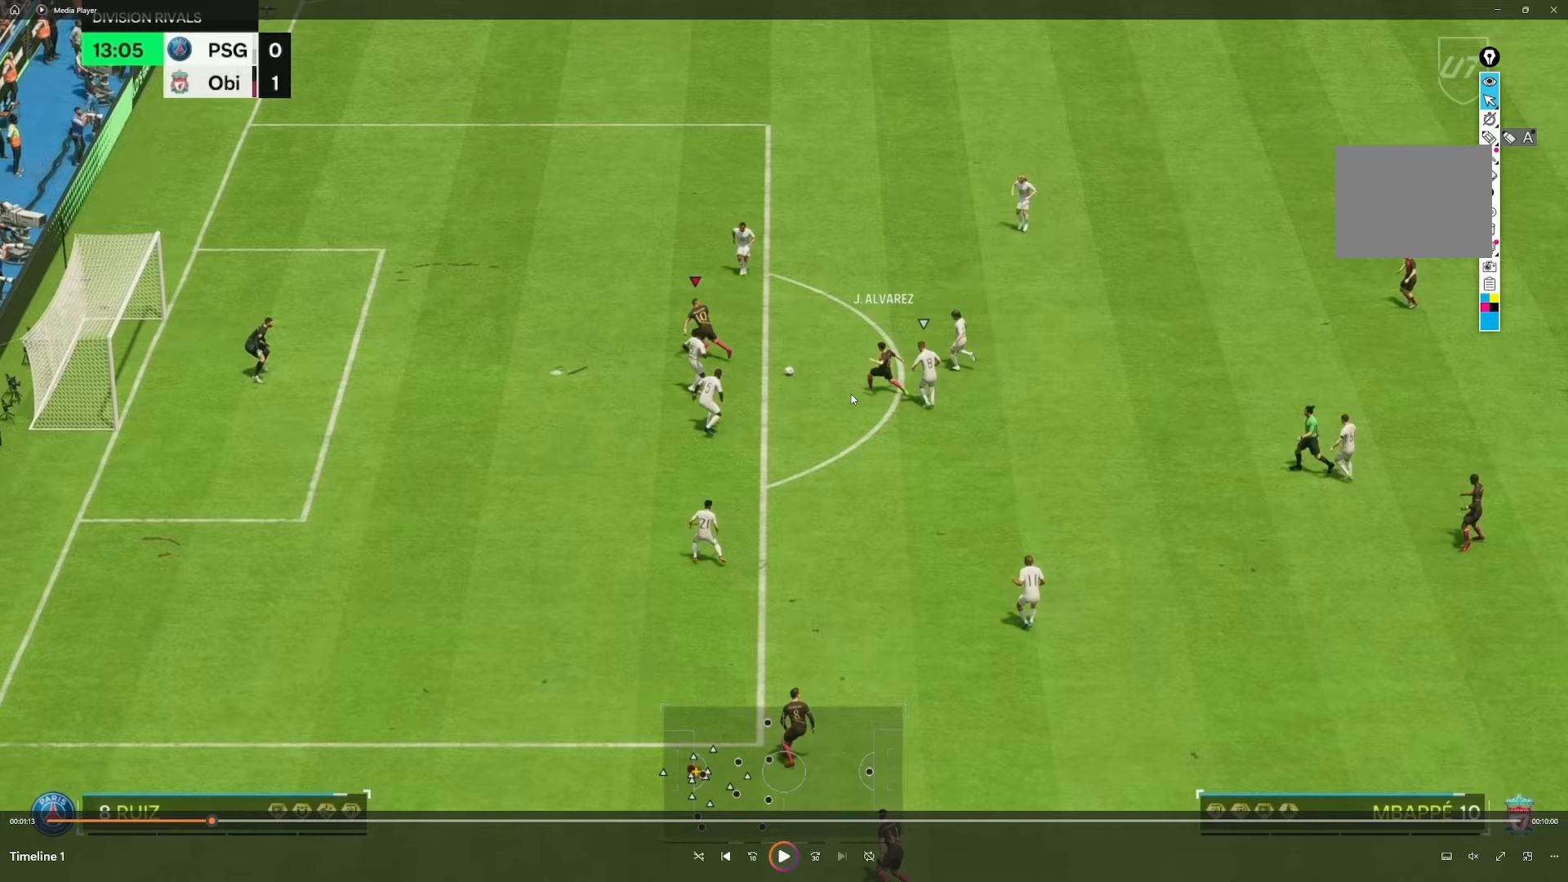
{"buttons": ["R2"], "left_stick": "up-left", "right_stick": "center", "events": []}
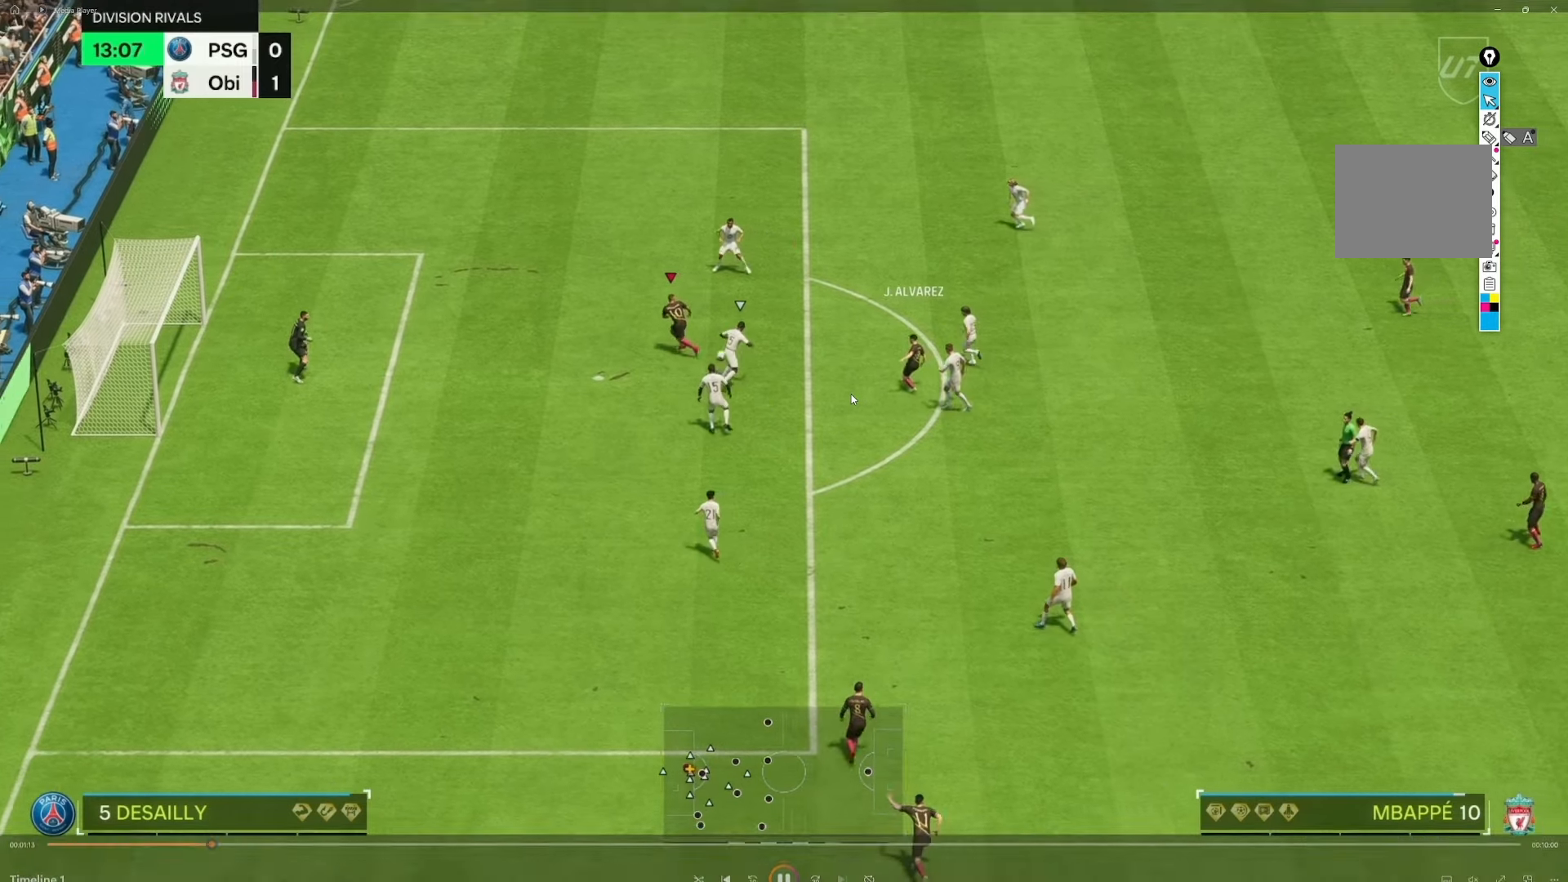
{"buttons": [], "left_stick": "left", "right_stick": "center", "events": [[117, "R2", "up"], [417, "left_stick", "left"]]}
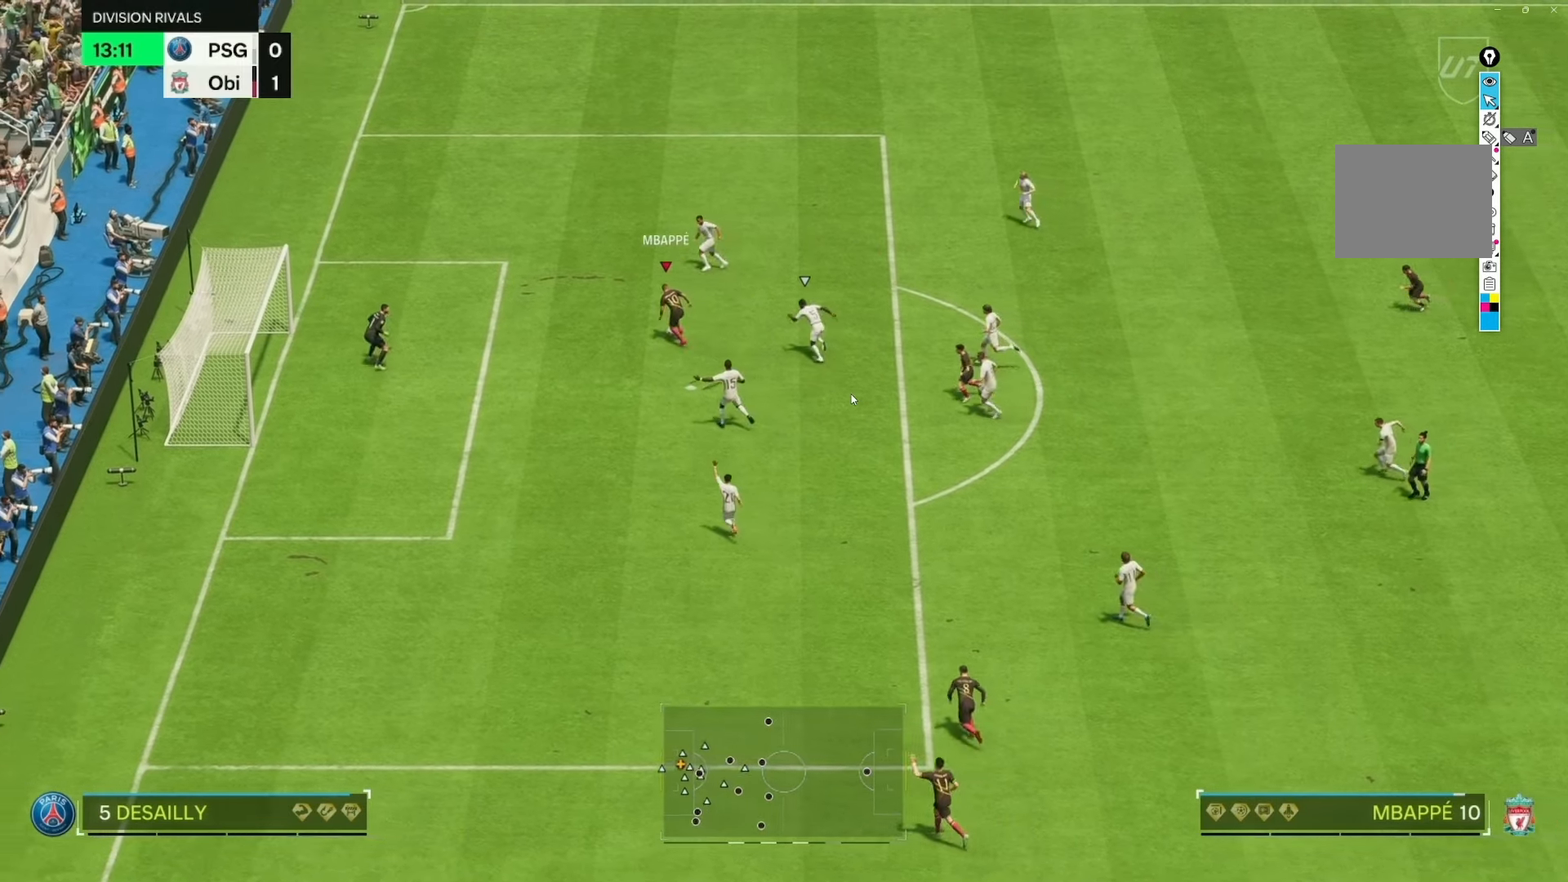
{"buttons": [], "left_stick": "down-left", "right_stick": "center", "events": [[117, "left_stick", "down-left"]]}
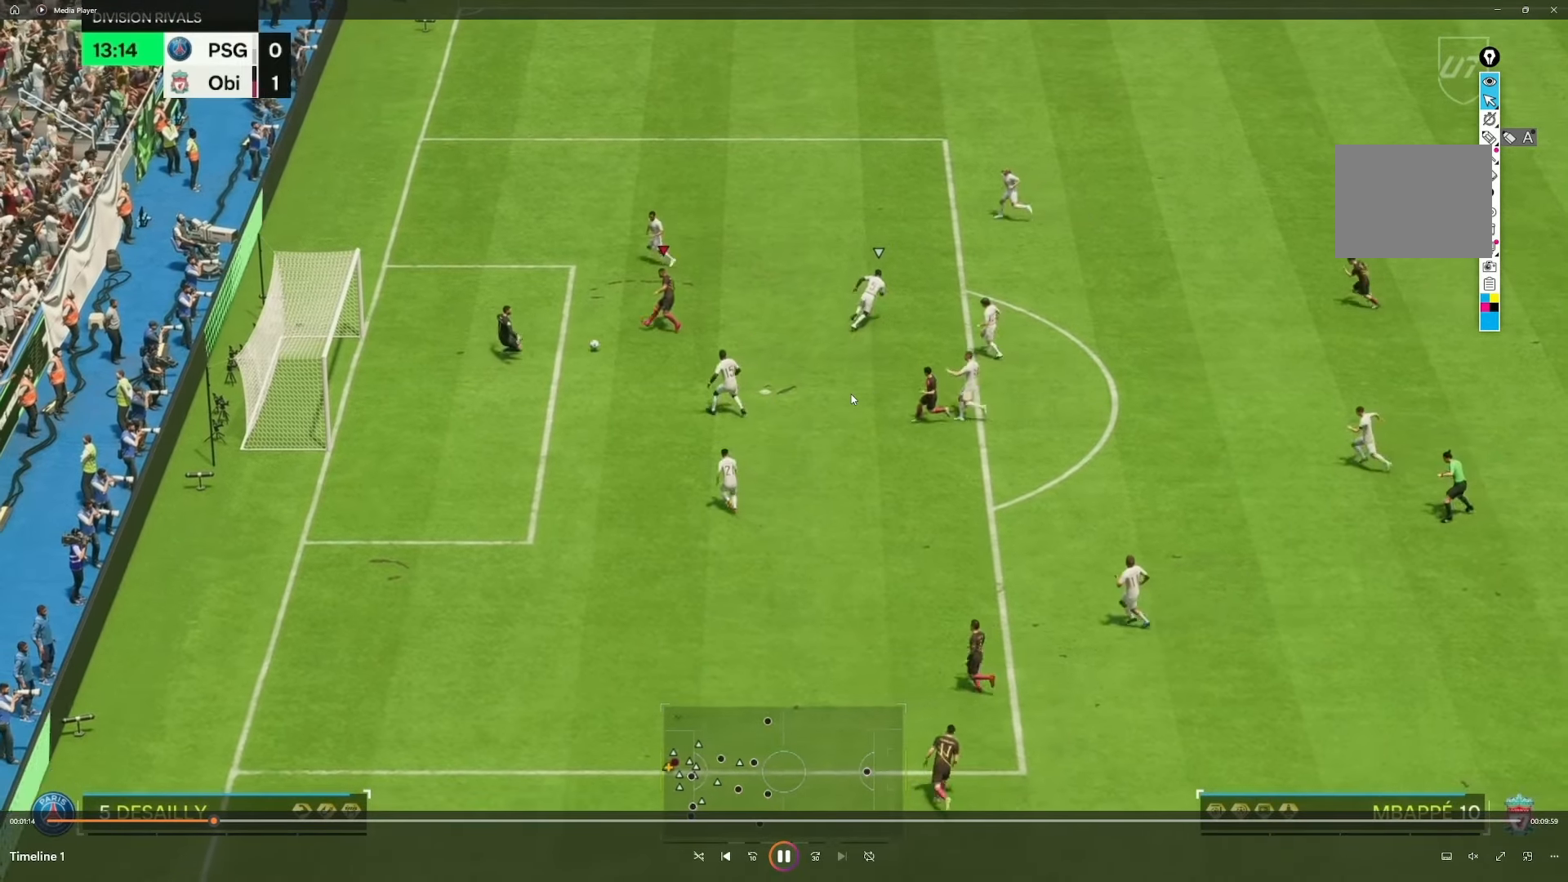
{"buttons": [], "left_stick": "center", "right_stick": "center", "events": [[350, "left_stick", "center"]]}
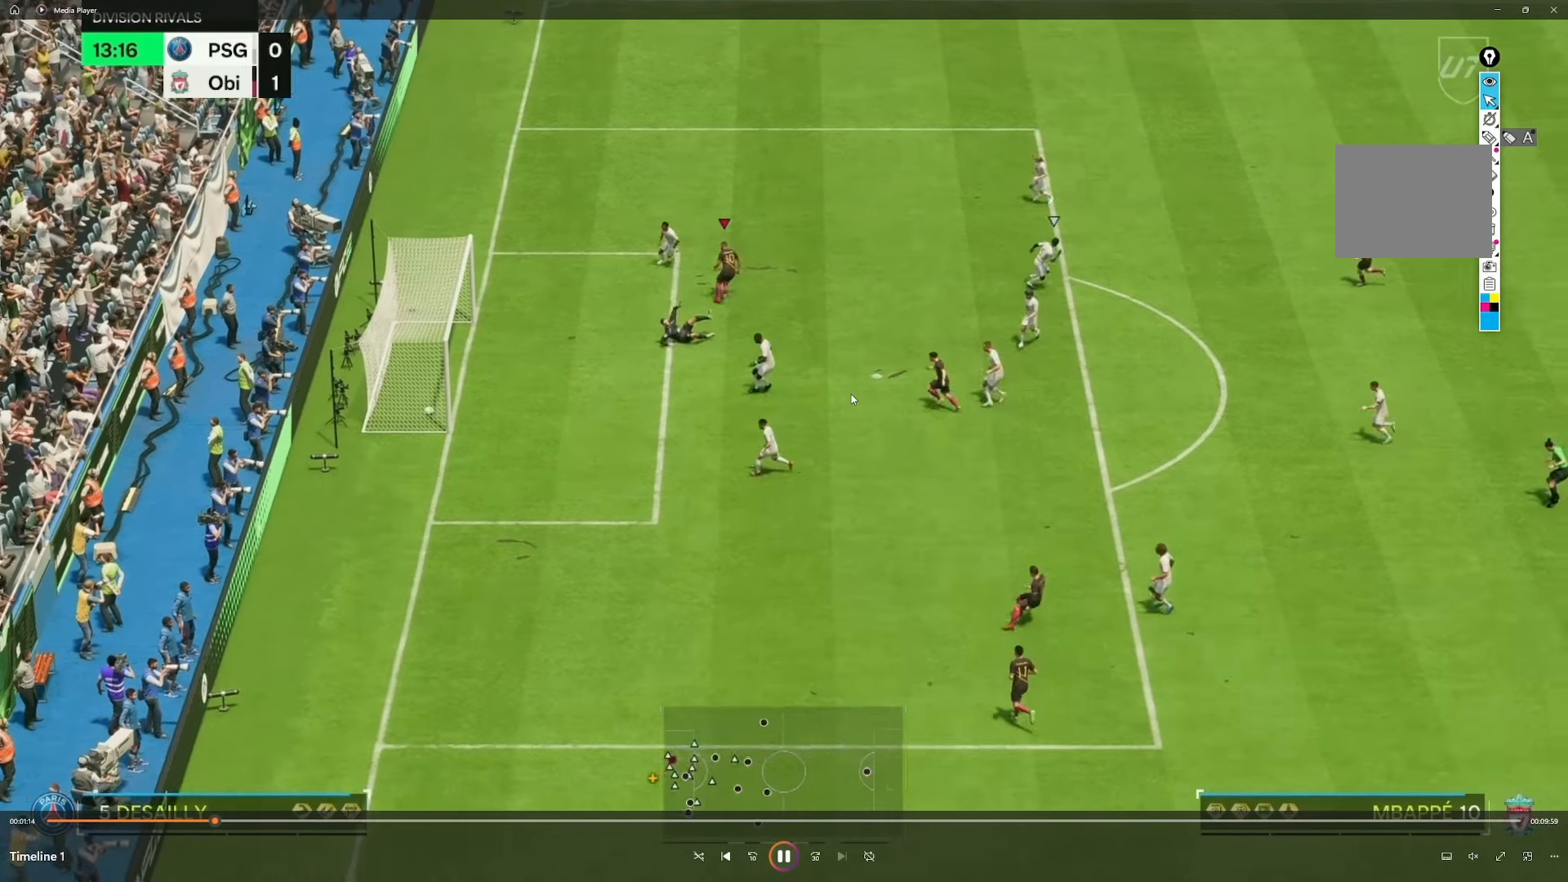
{"buttons": [], "left_stick": "center", "right_stick": "center", "events": []}
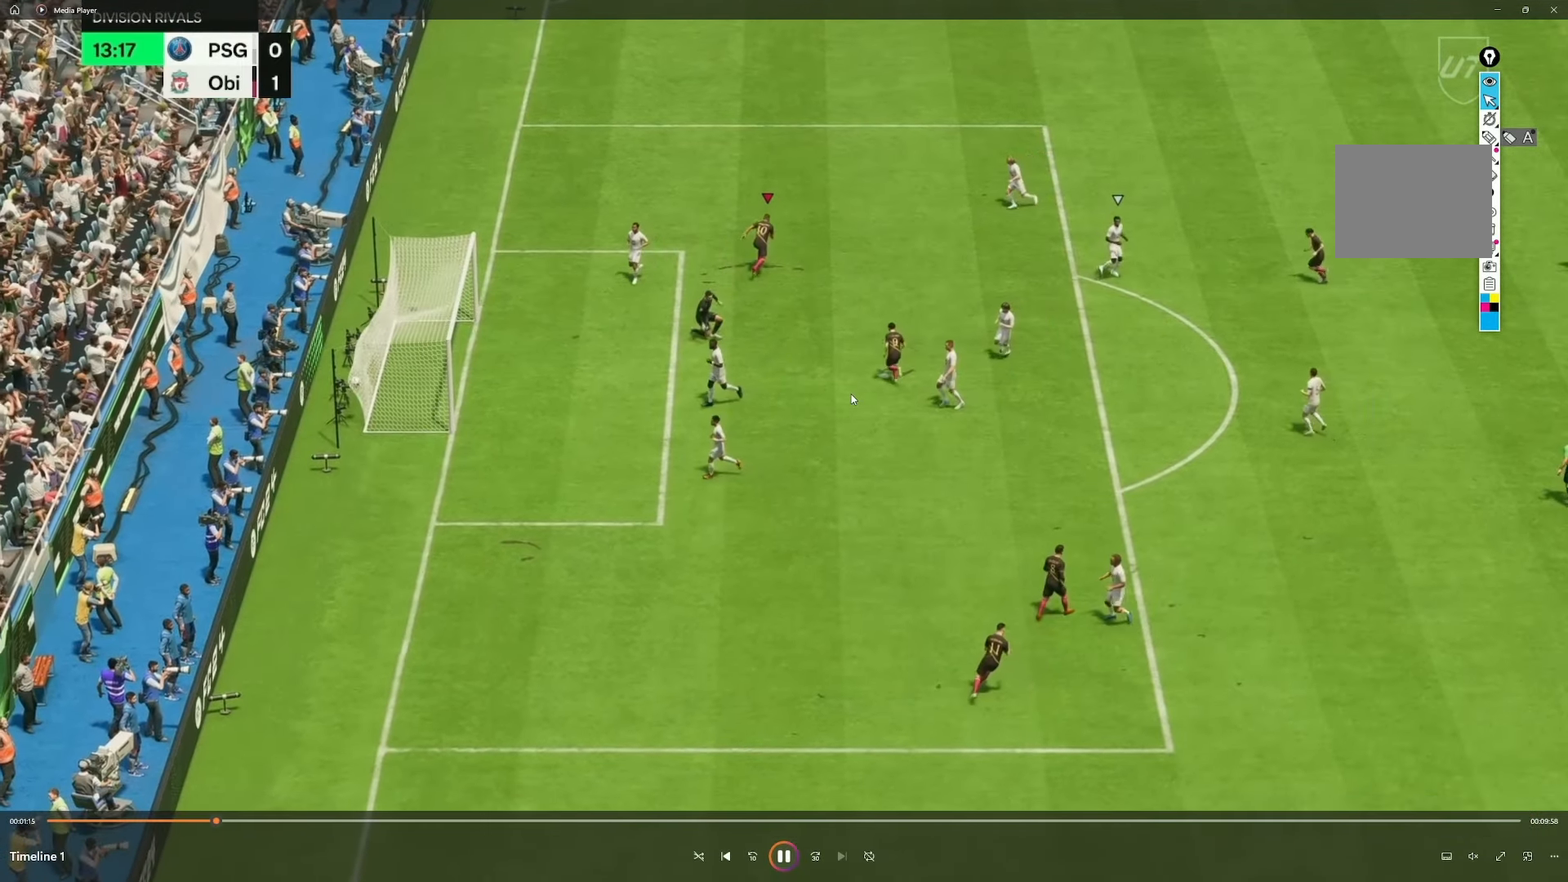
{"buttons": [], "left_stick": "center", "right_stick": "center", "events": []}
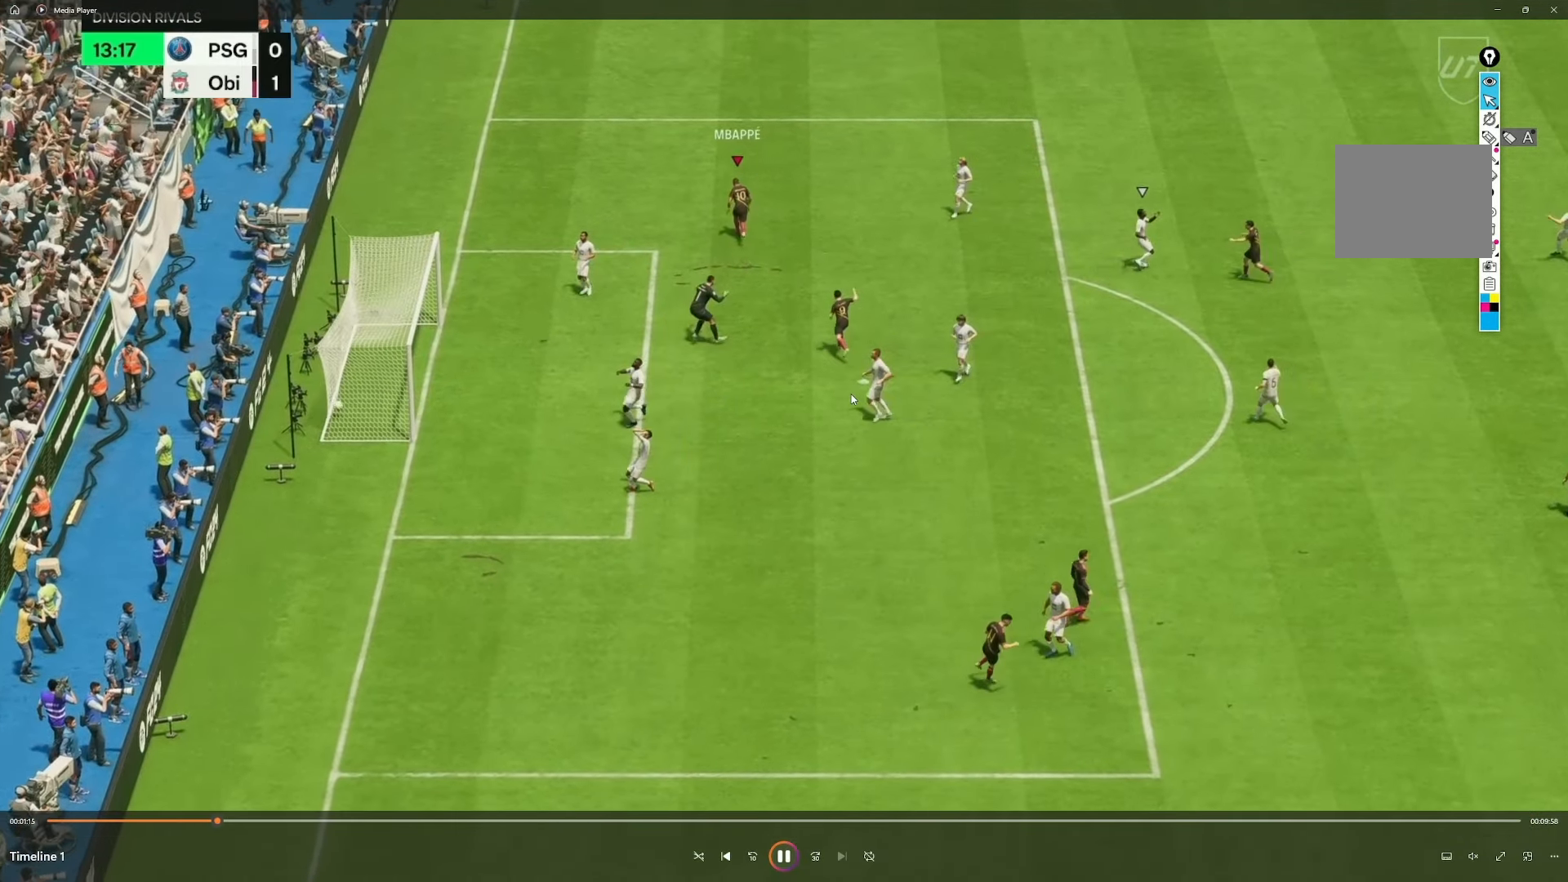
{"buttons": [], "left_stick": "center", "right_stick": "center", "events": []}
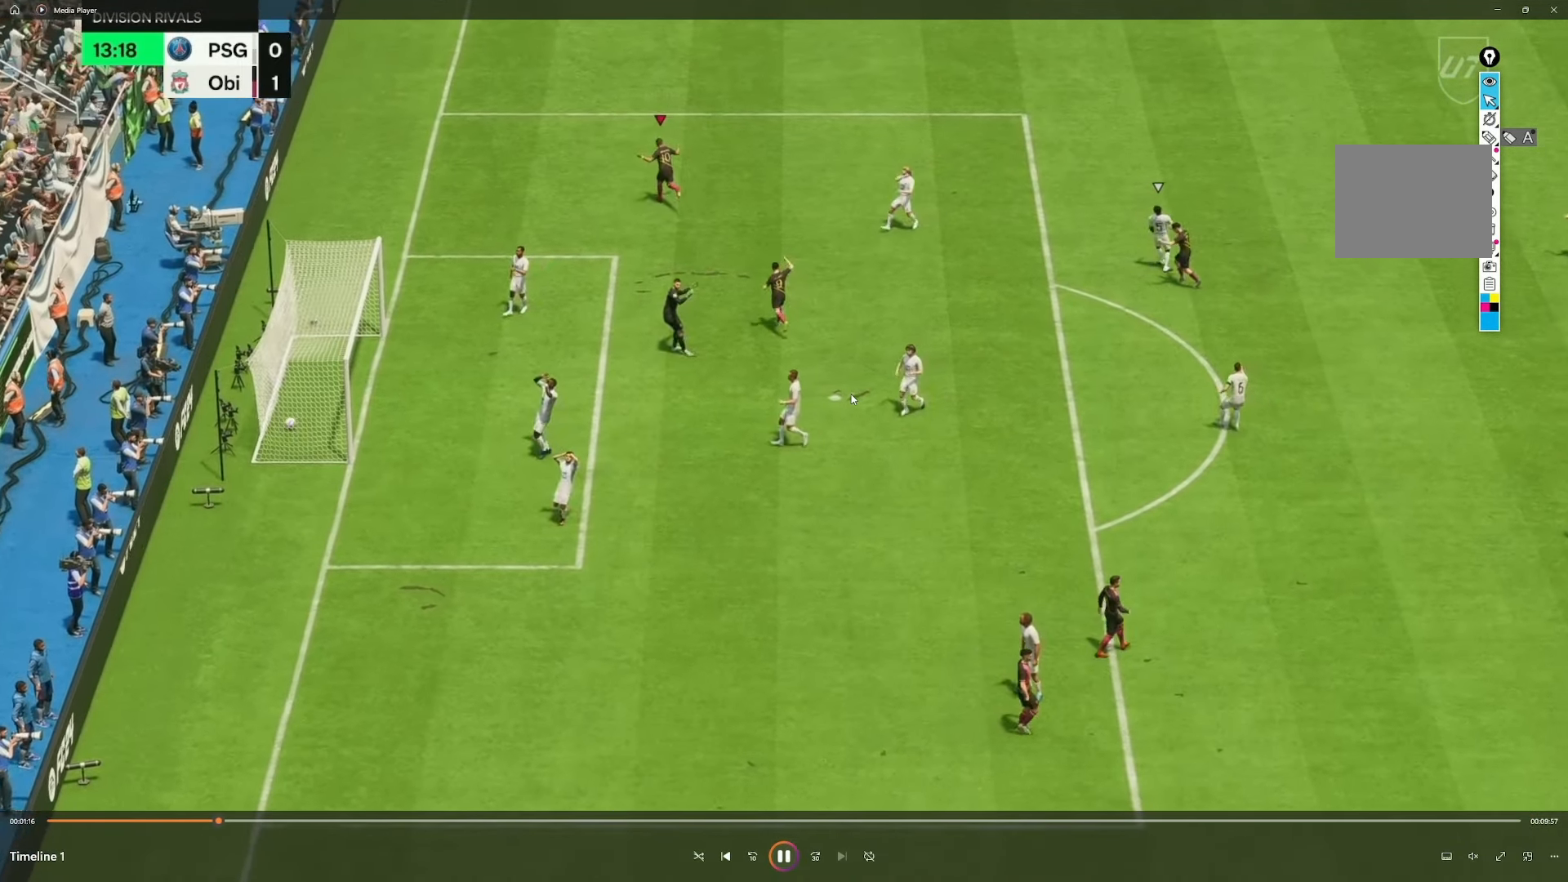
{"buttons": [], "left_stick": "center", "right_stick": "center", "events": []}
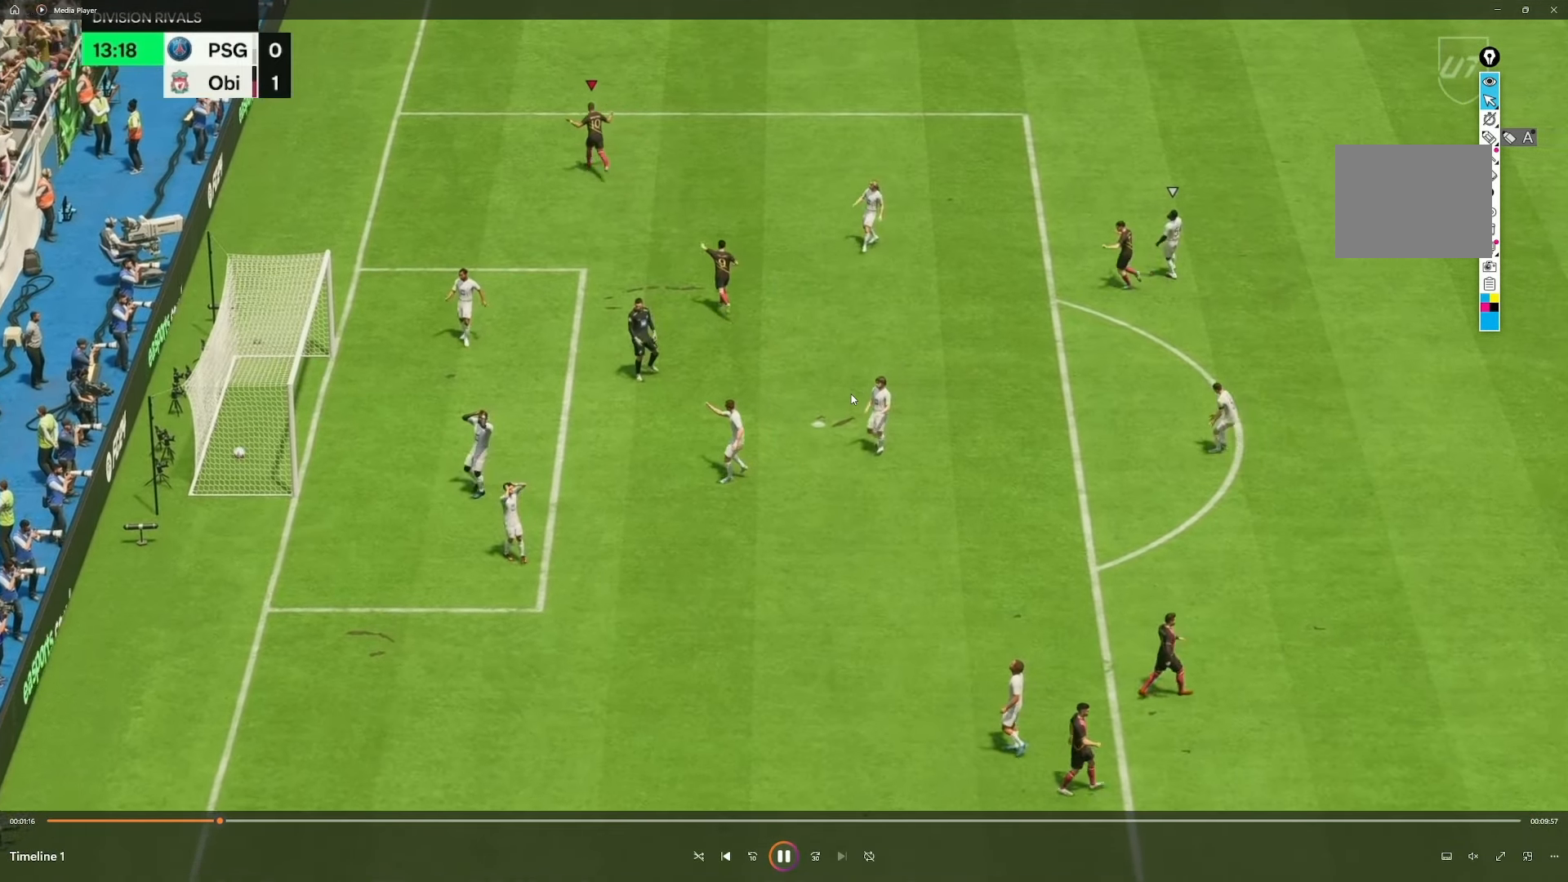
{"buttons": [], "left_stick": "center", "right_stick": "center", "events": []}
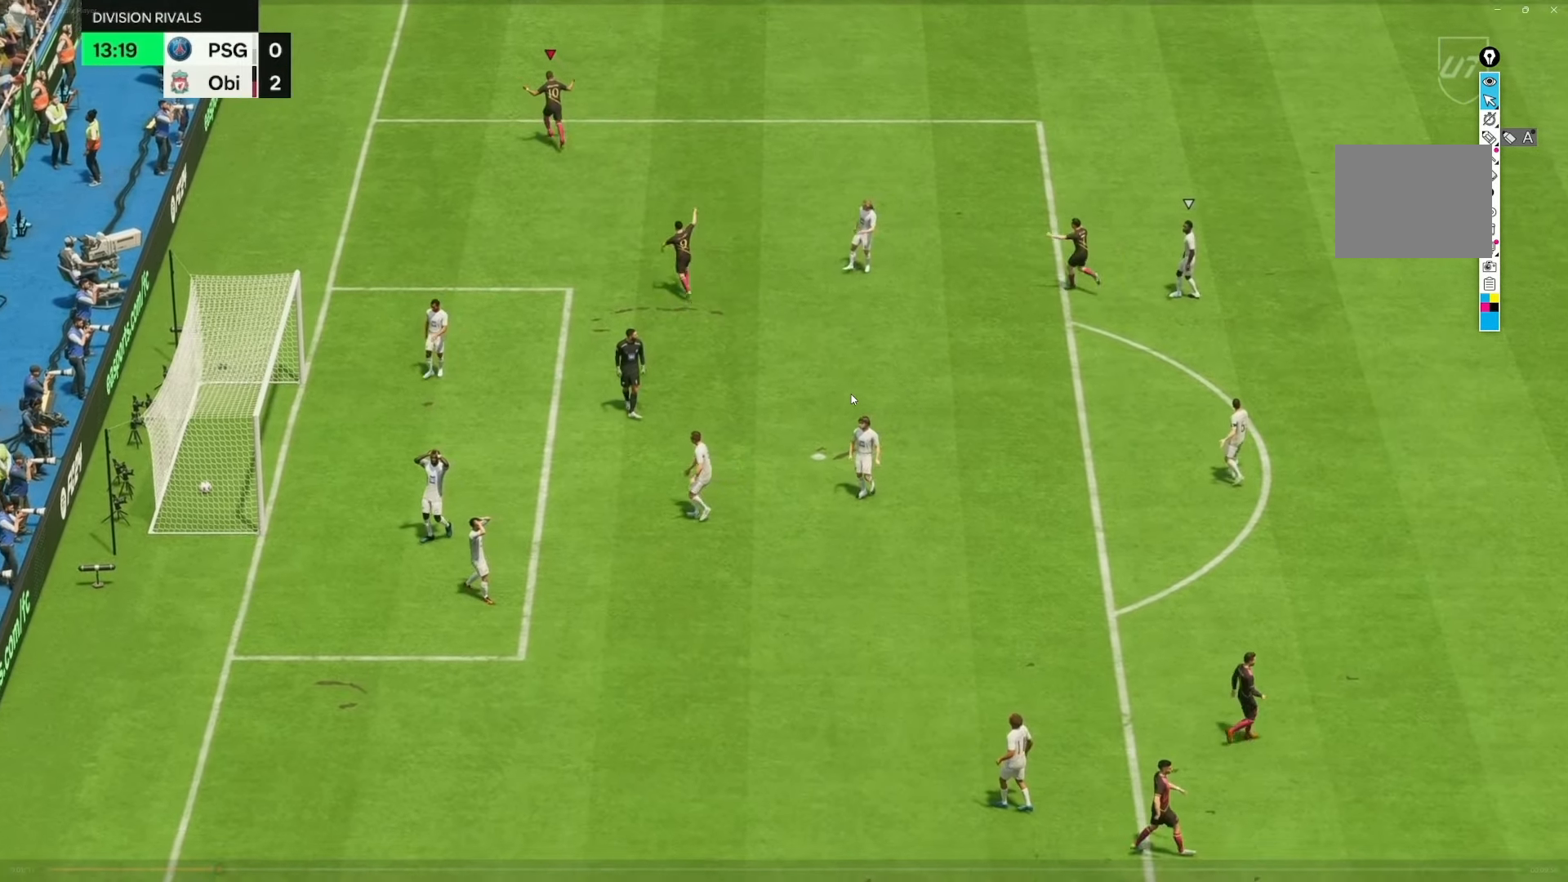
{"buttons": [], "left_stick": "center", "right_stick": "center", "events": []}
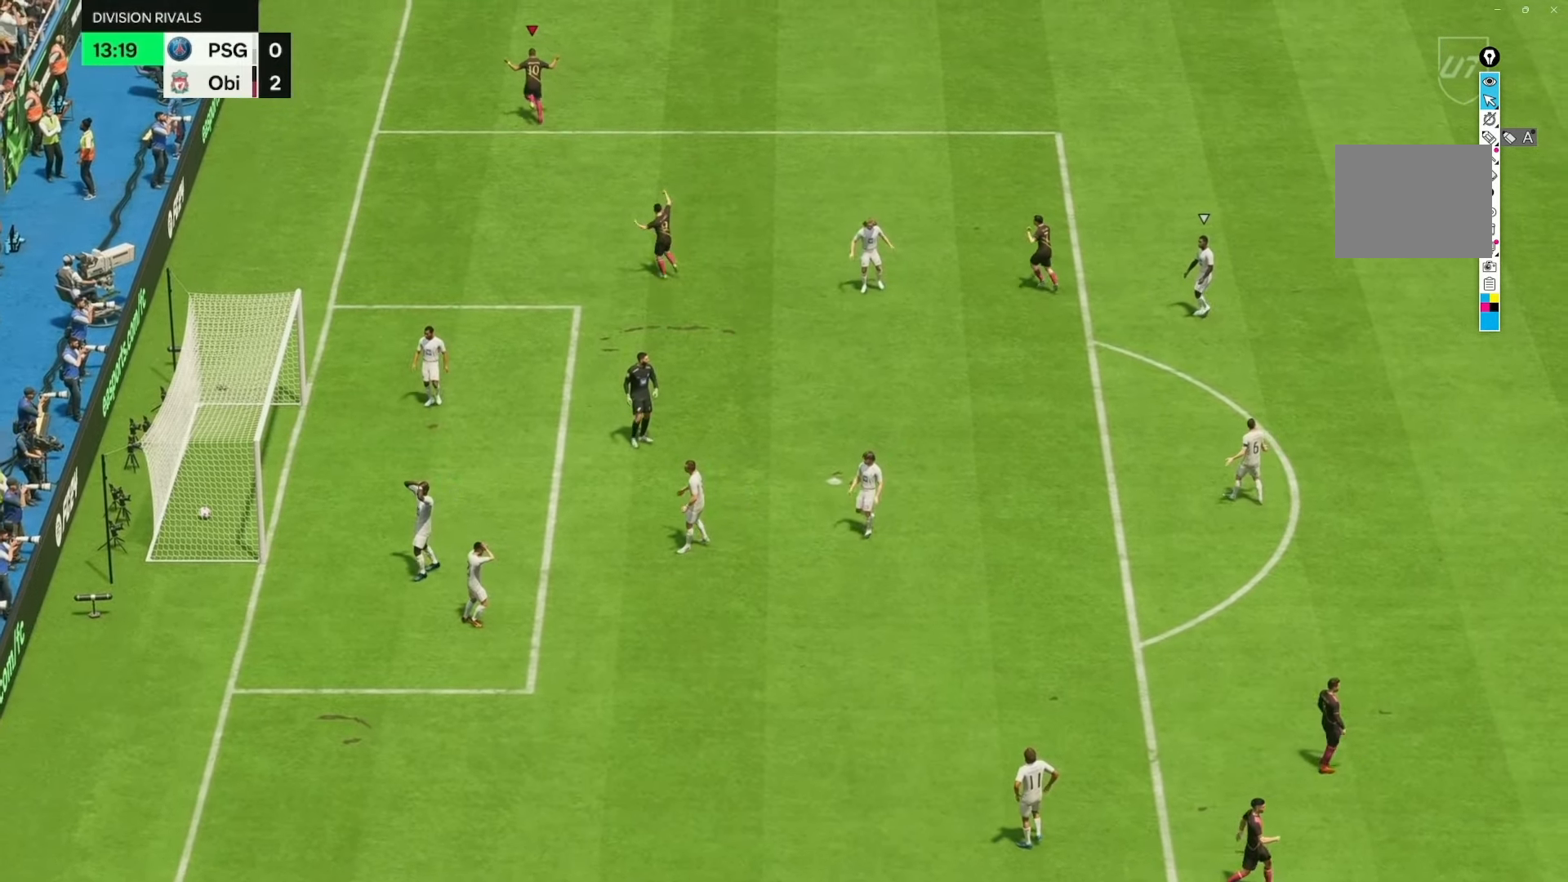
{"buttons": [], "left_stick": "center", "right_stick": "center", "events": []}